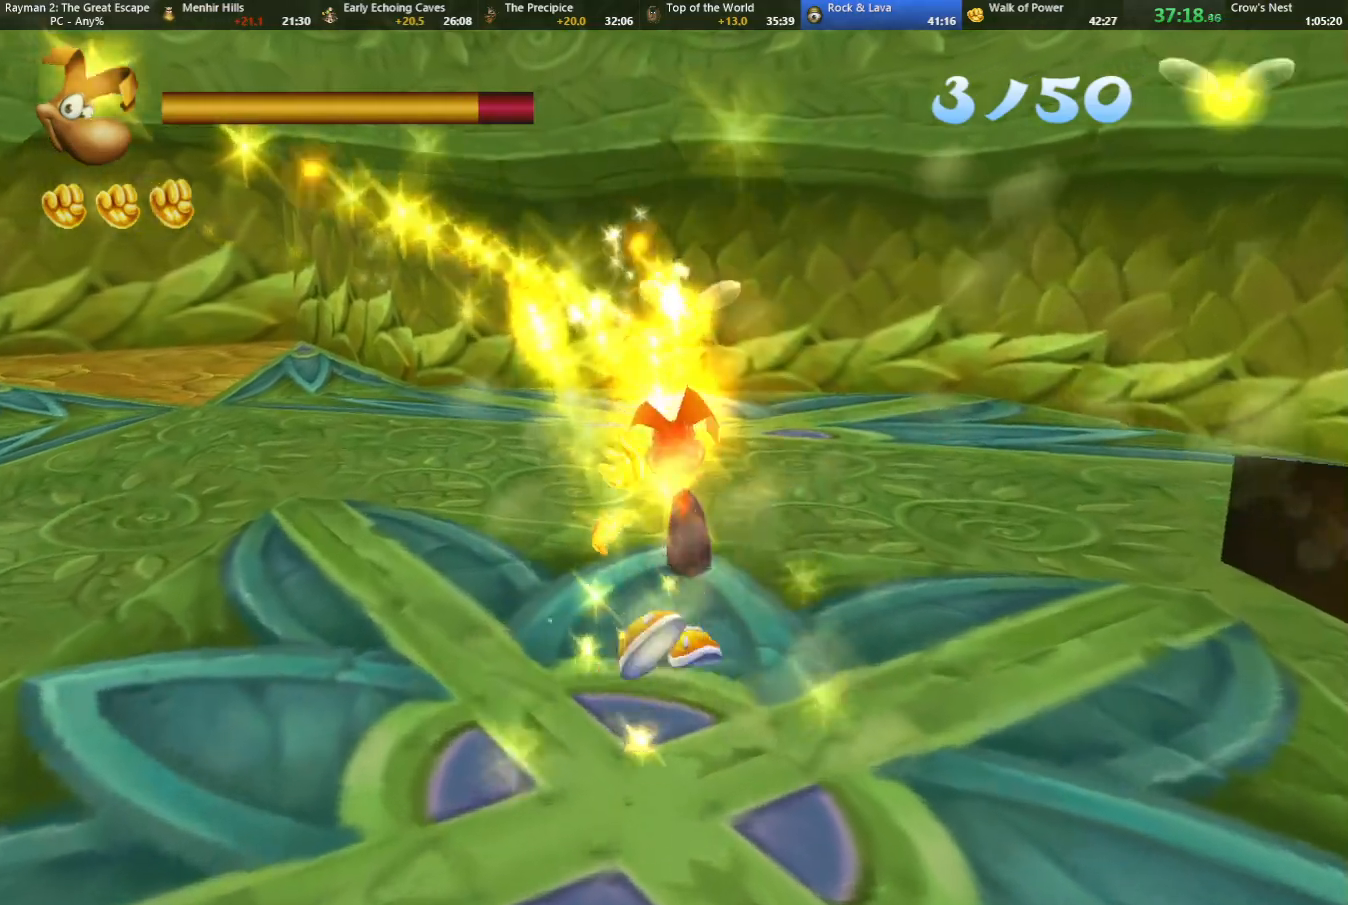
Gameplay with keyboard; each line is a JSON object with the keys held at the frame after it. "events" lists presses ("down") and releases ("up") of "cam", "camf", "caml", "camr", "dive", "down", "jump", "left", "menu", "right", "shoot", "strafe", "think" and "up" between this image and that frame as [ms after this image, input, new state], when the widget could be followed in between. No other keys are recorded. Mouse input is not recorded. Key names are as the overlay labels them; some are game actions (e.g. jump) rather than physical keys.
{"keys": ["up"], "events": [[50, "shoot", "down"], [100, "shoot", "up"], [183, "shoot", "down"], [283, "shoot", "up"], [383, "shoot", "down"], [467, "shoot", "up"]]}
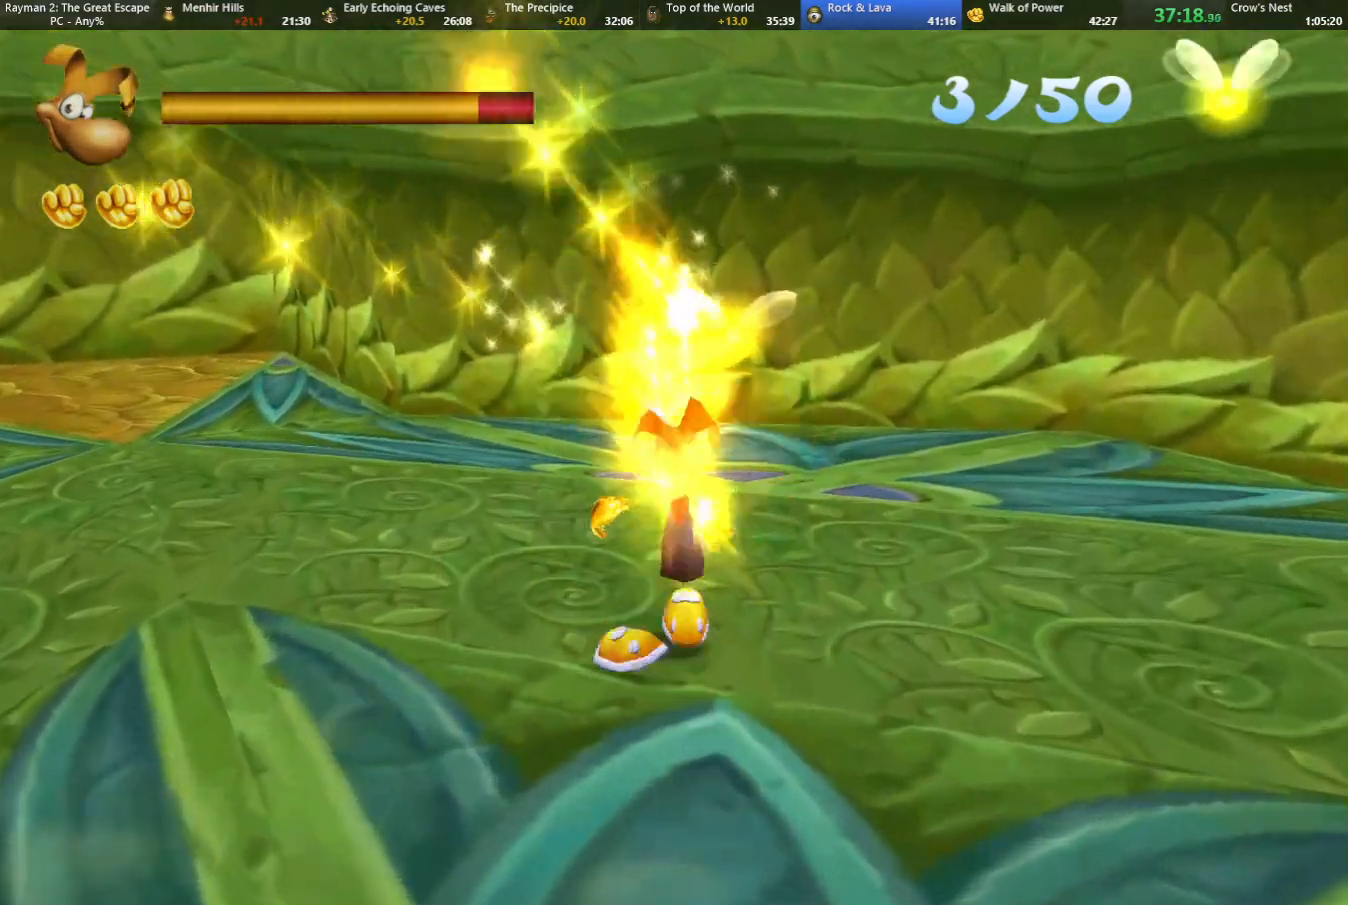
{"keys": ["camr", "left"], "events": [[17, "shoot", "down"], [117, "shoot", "up"], [250, "shoot", "down"], [350, "shoot", "up"], [483, "camr", "down"], [483, "left", "down"], [483, "up", "up"]]}
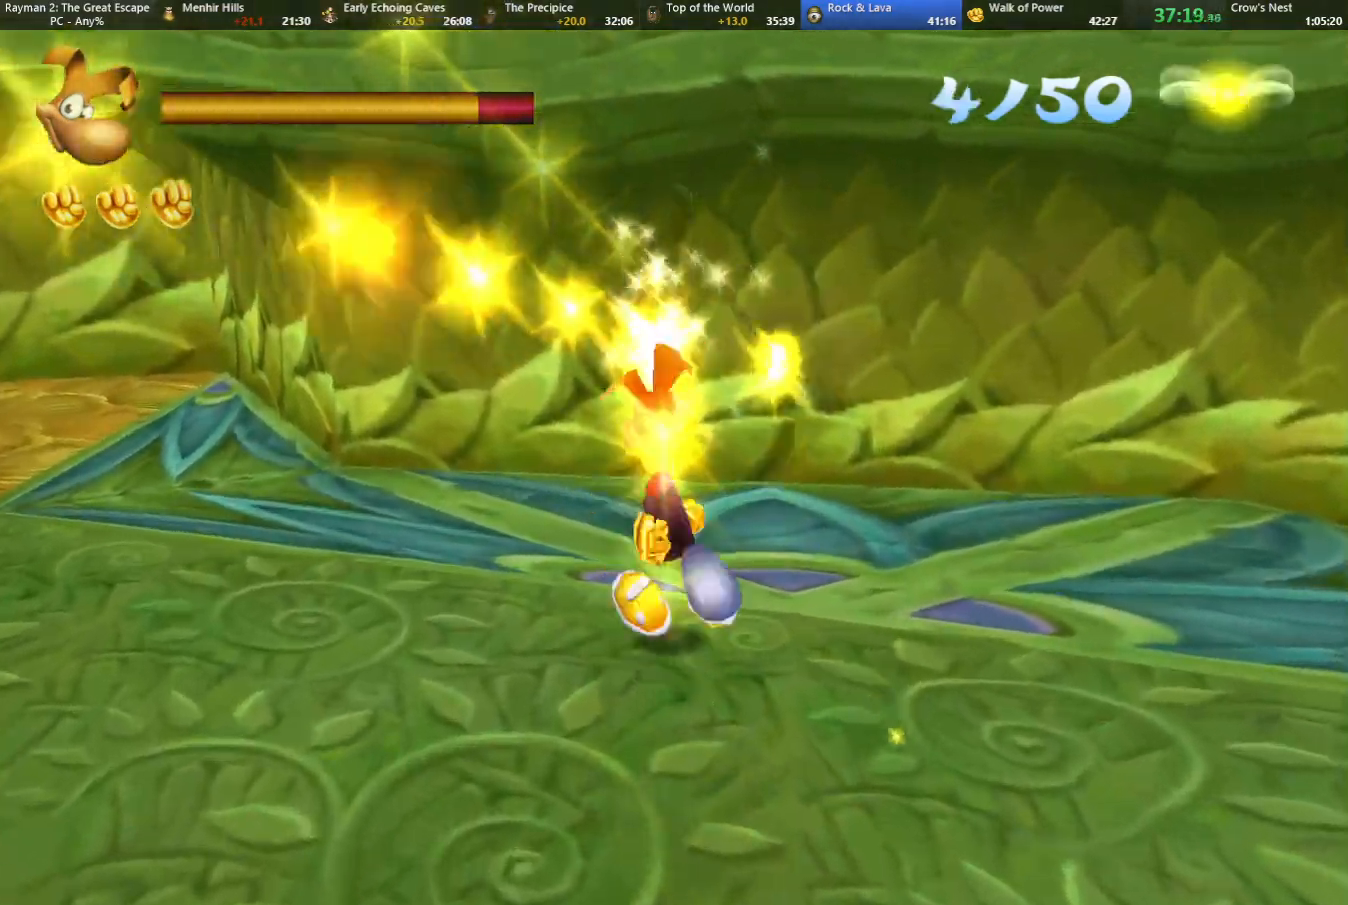
{"keys": ["left", "up"], "events": [[317, "up", "down"], [450, "camr", "up"]]}
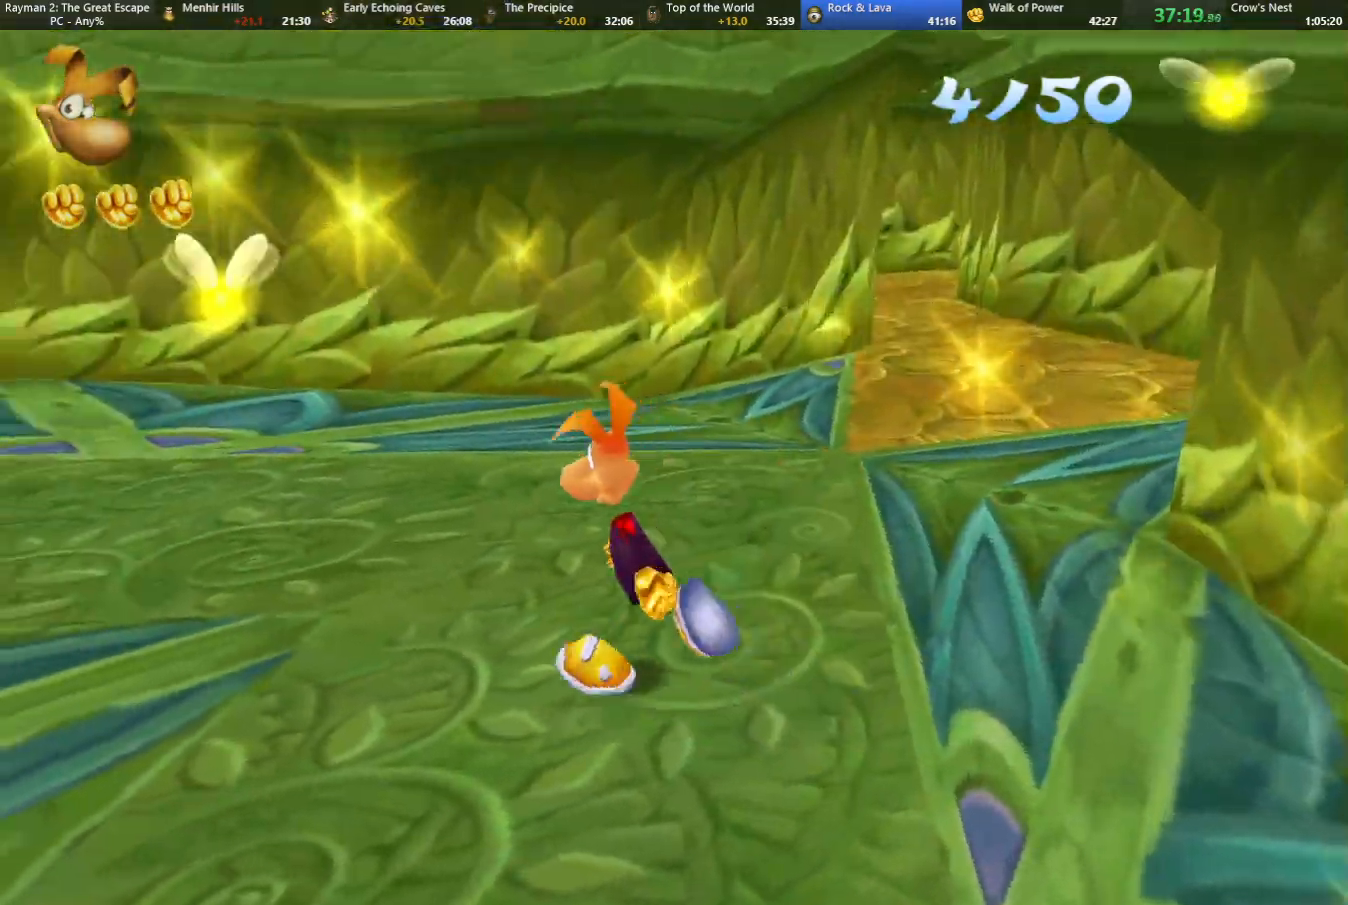
{"keys": ["up"], "events": [[50, "shoot", "down"], [100, "shoot", "up"], [183, "shoot", "down"], [283, "shoot", "up"], [350, "shoot", "down"], [367, "left", "up"], [417, "shoot", "up"]]}
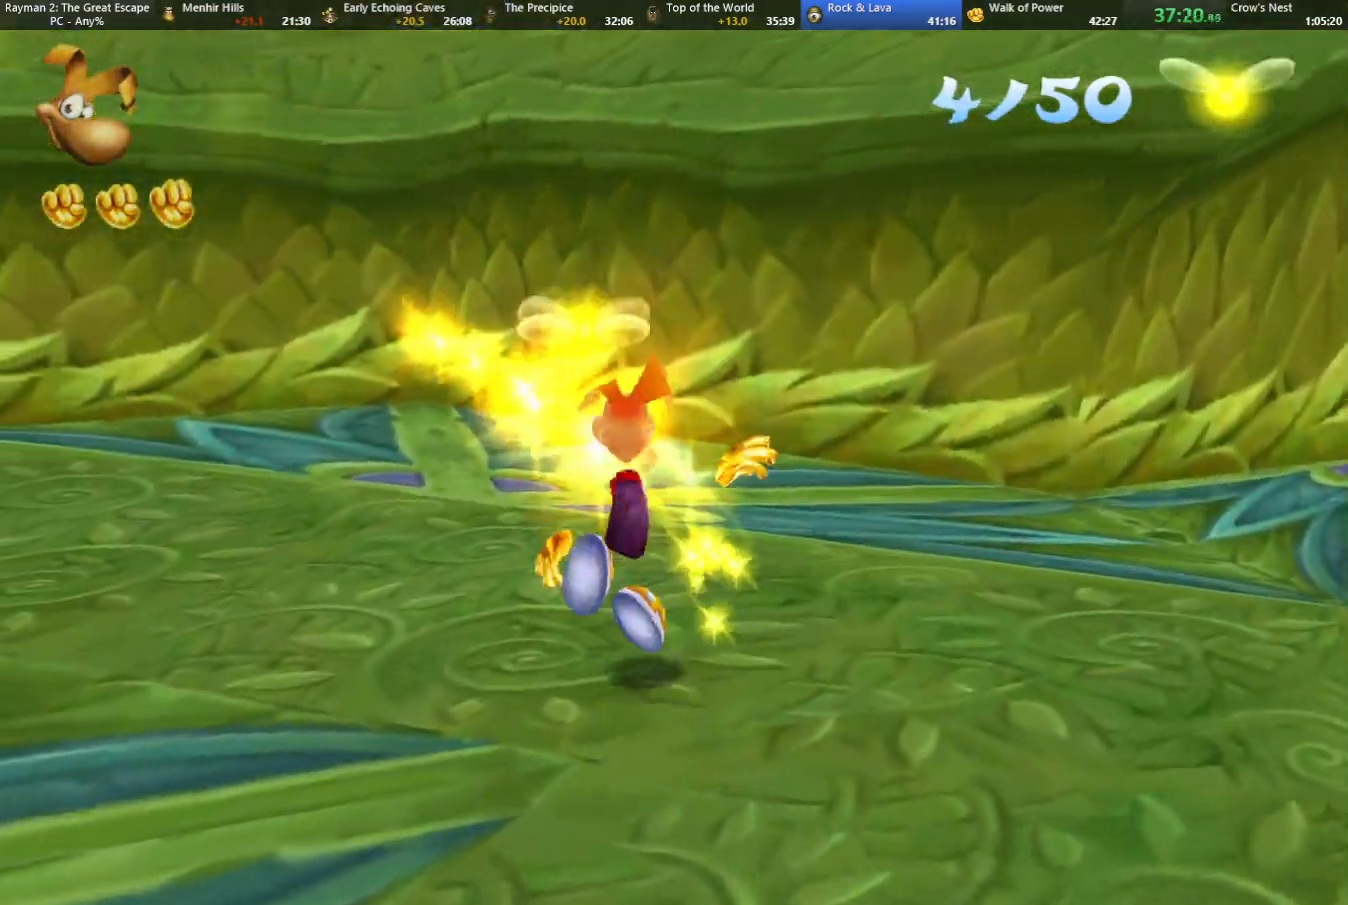
{"keys": ["caml", "right", "up"], "events": [[17, "shoot", "down"], [117, "shoot", "up"], [217, "shoot", "down"], [300, "shoot", "up"], [433, "caml", "down"], [433, "right", "down"]]}
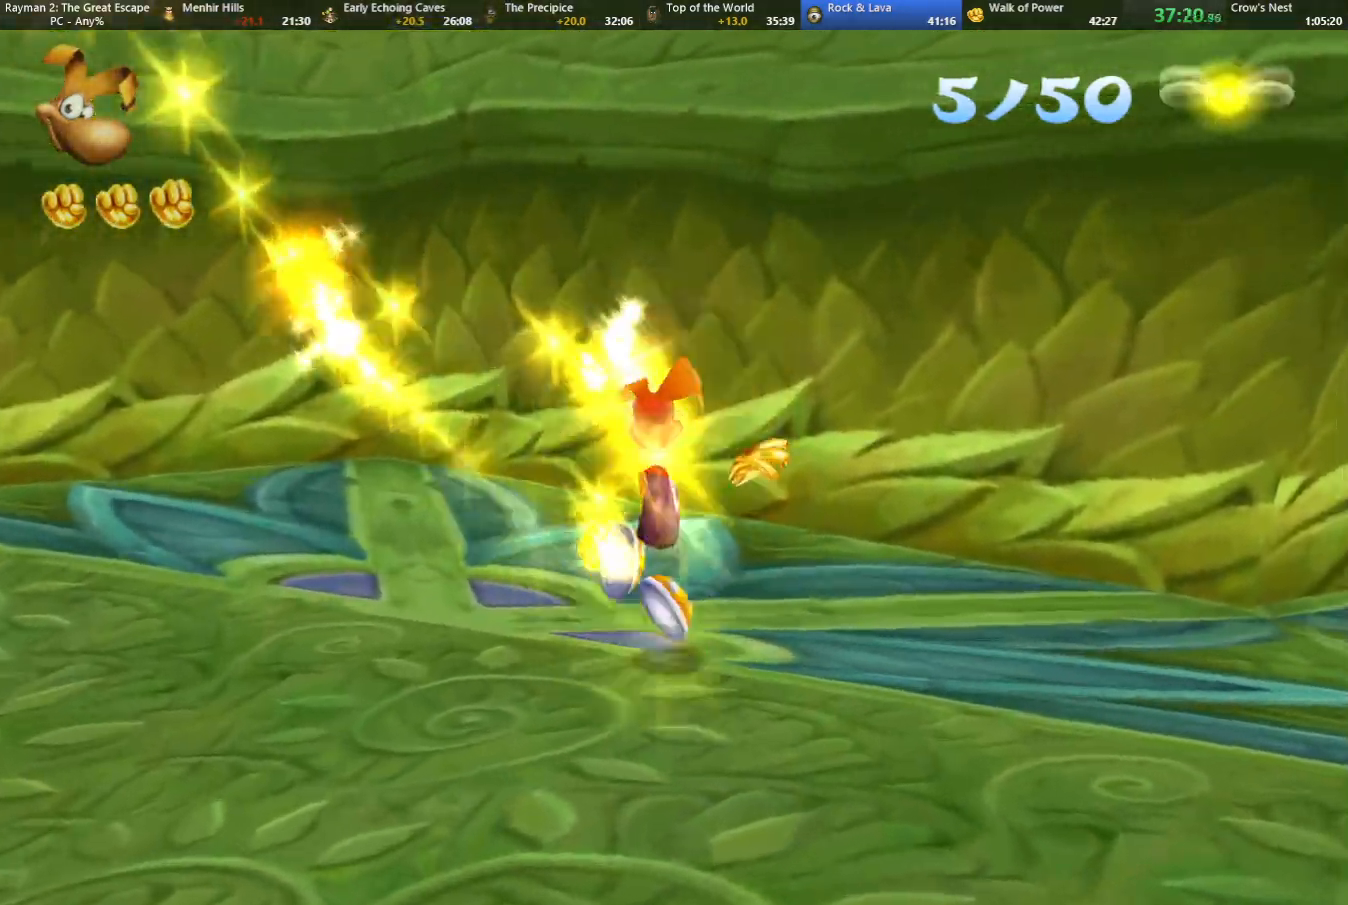
{"keys": ["caml", "right", "up"], "events": [[83, "up", "up"], [267, "up", "down"]]}
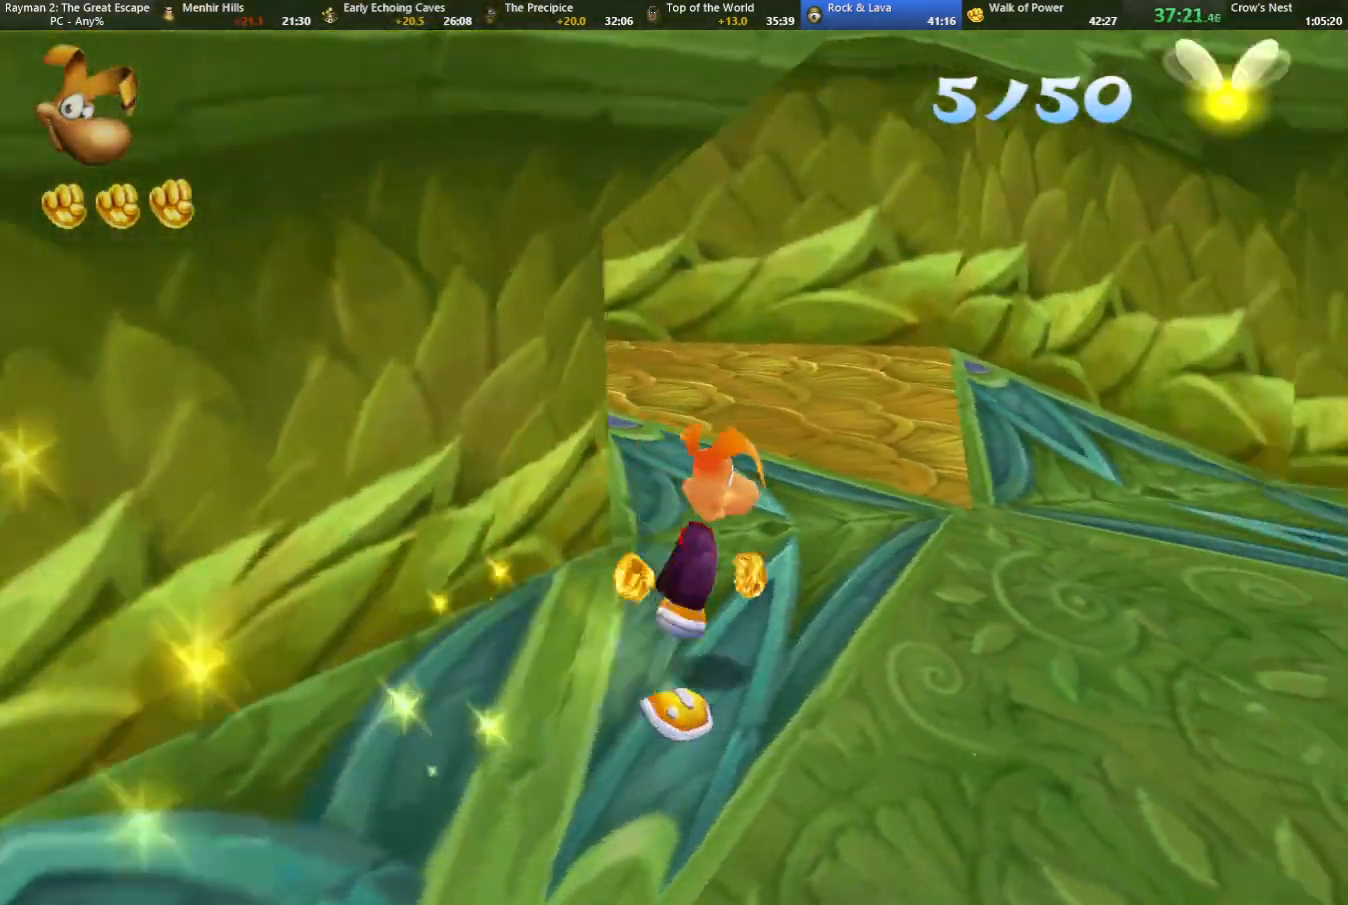
{"keys": ["camr", "up"], "events": [[17, "caml", "up"], [17, "right", "up"], [333, "camr", "down"]]}
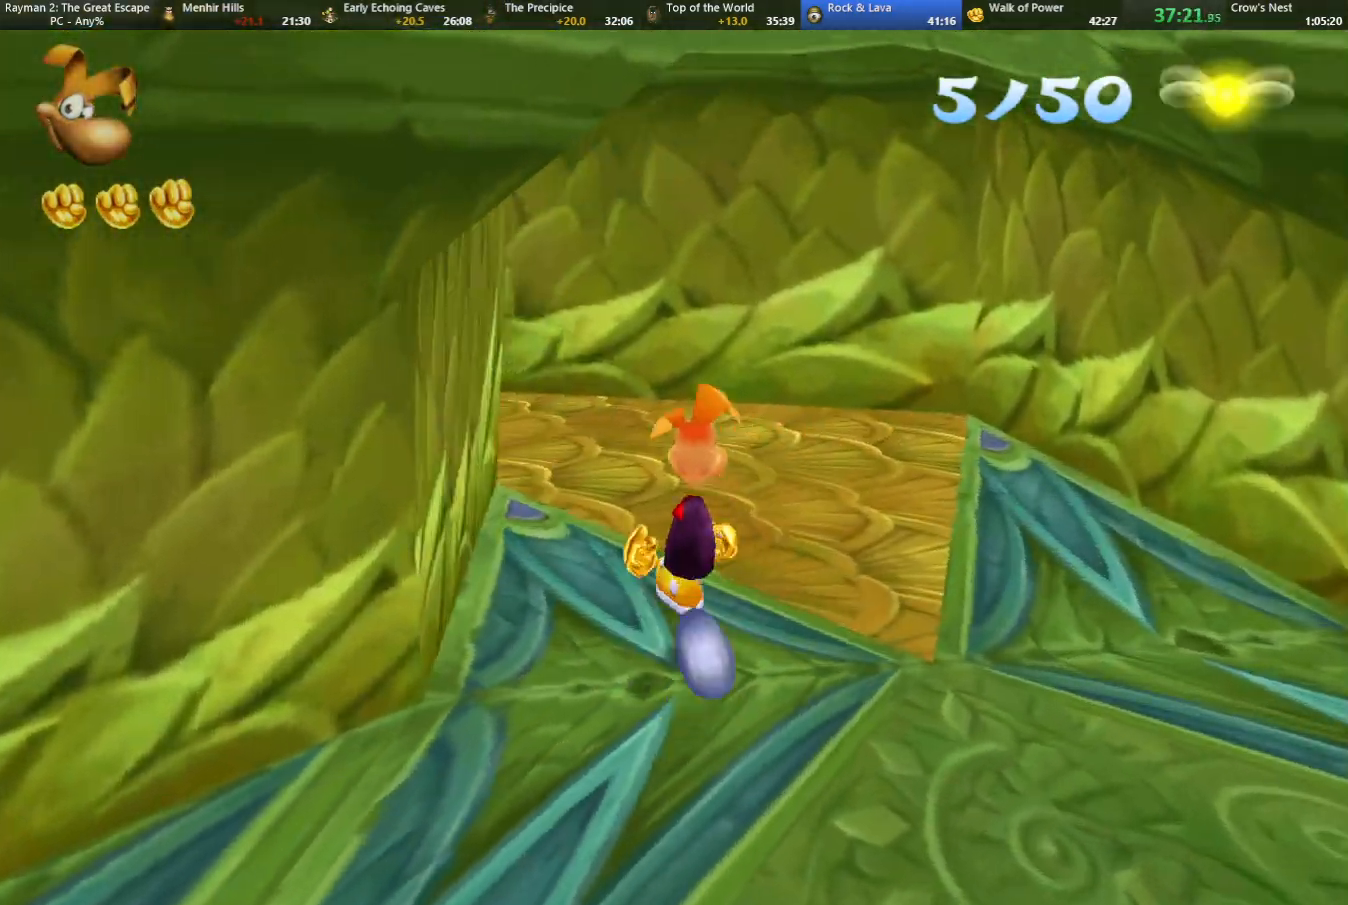
{"keys": ["camr", "up"], "events": [[17, "camr", "up"], [350, "camr", "down"]]}
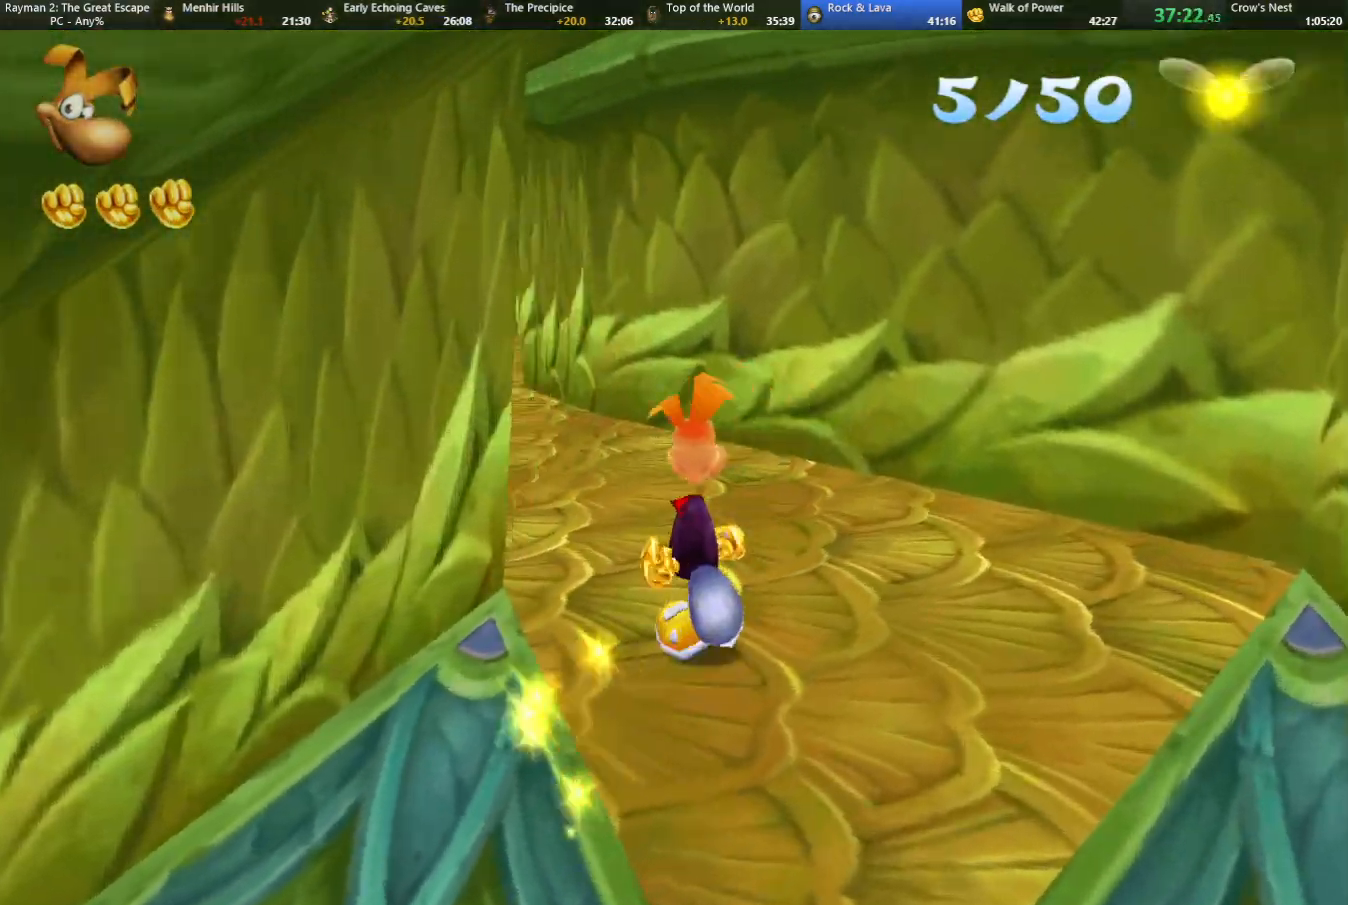
{"keys": ["up"], "events": [[133, "camr", "up"]]}
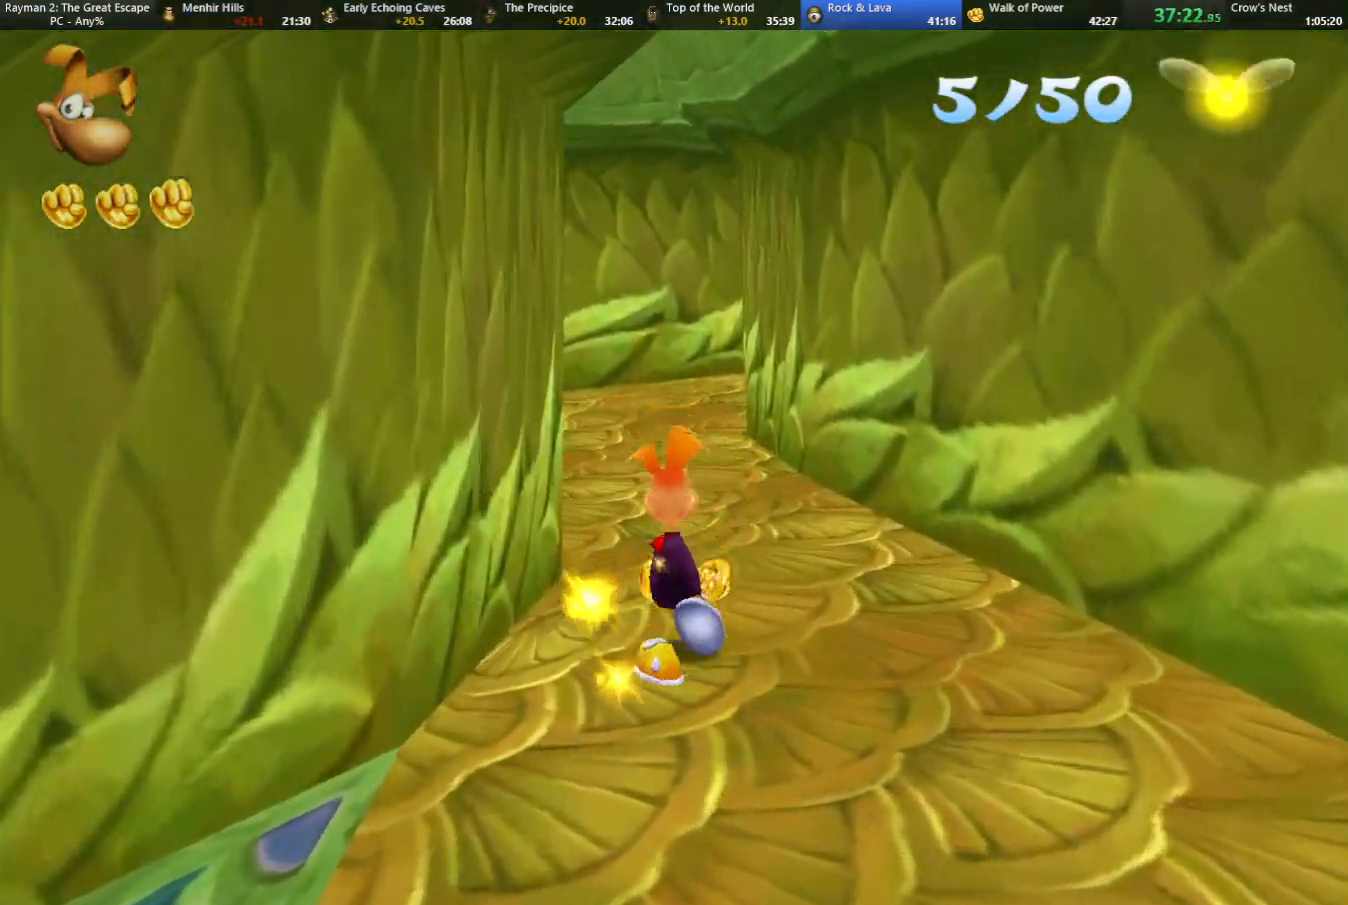
{"keys": ["up"], "events": []}
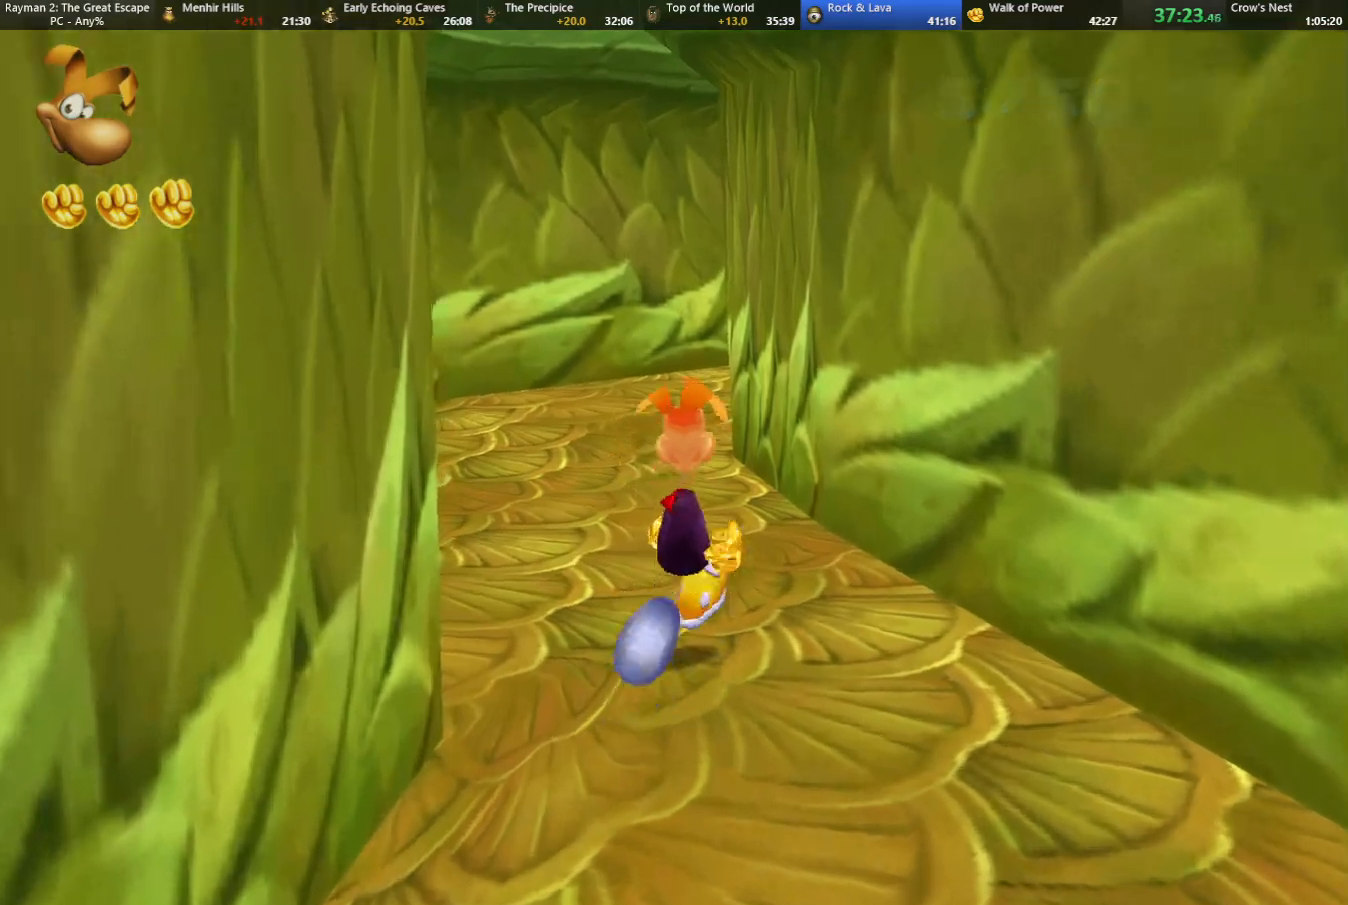
{"keys": ["up"], "events": []}
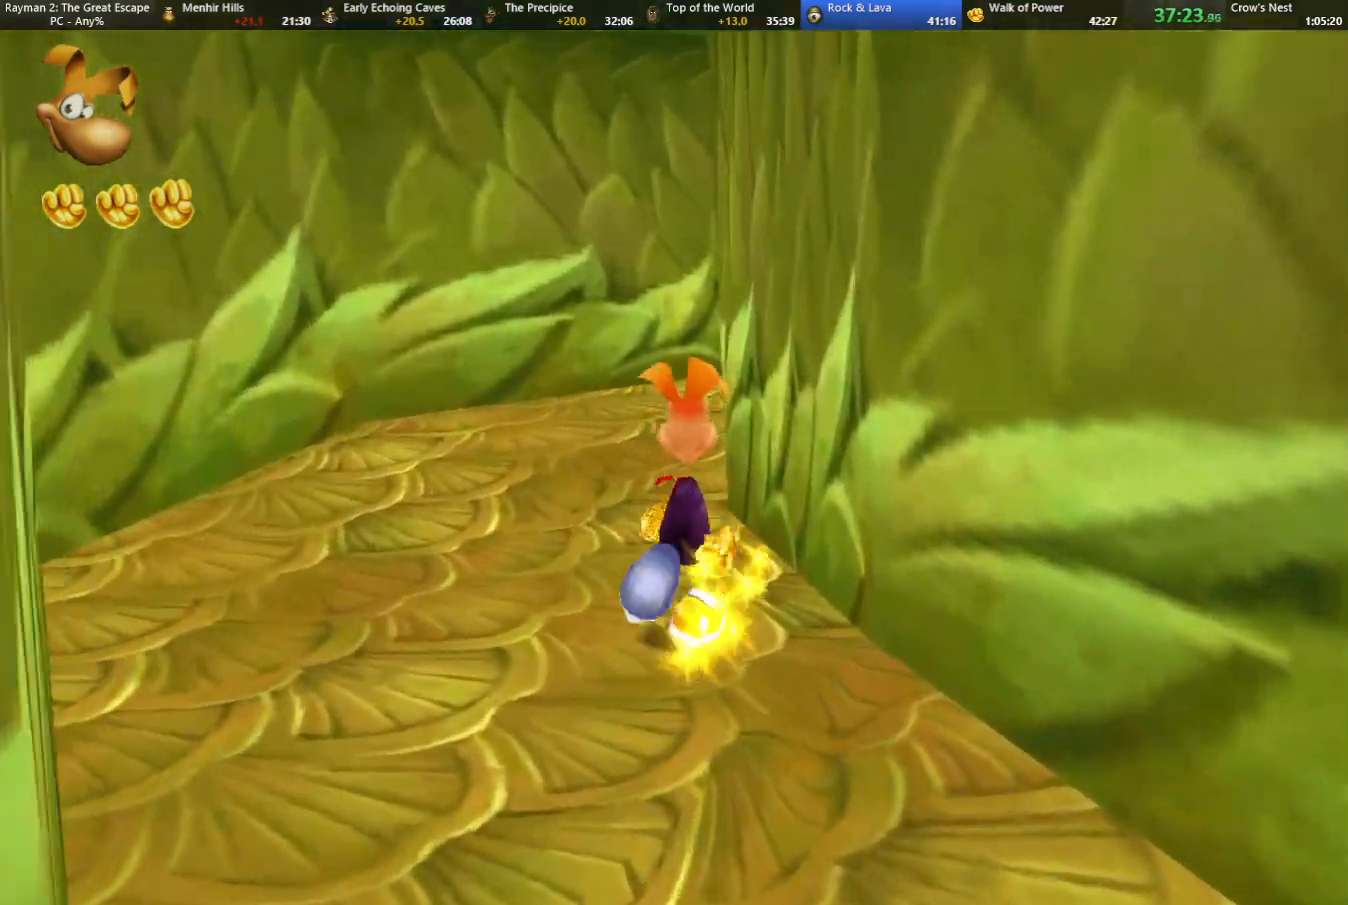
{"keys": ["caml", "right", "up"], "events": [[417, "caml", "down"], [417, "right", "down"]]}
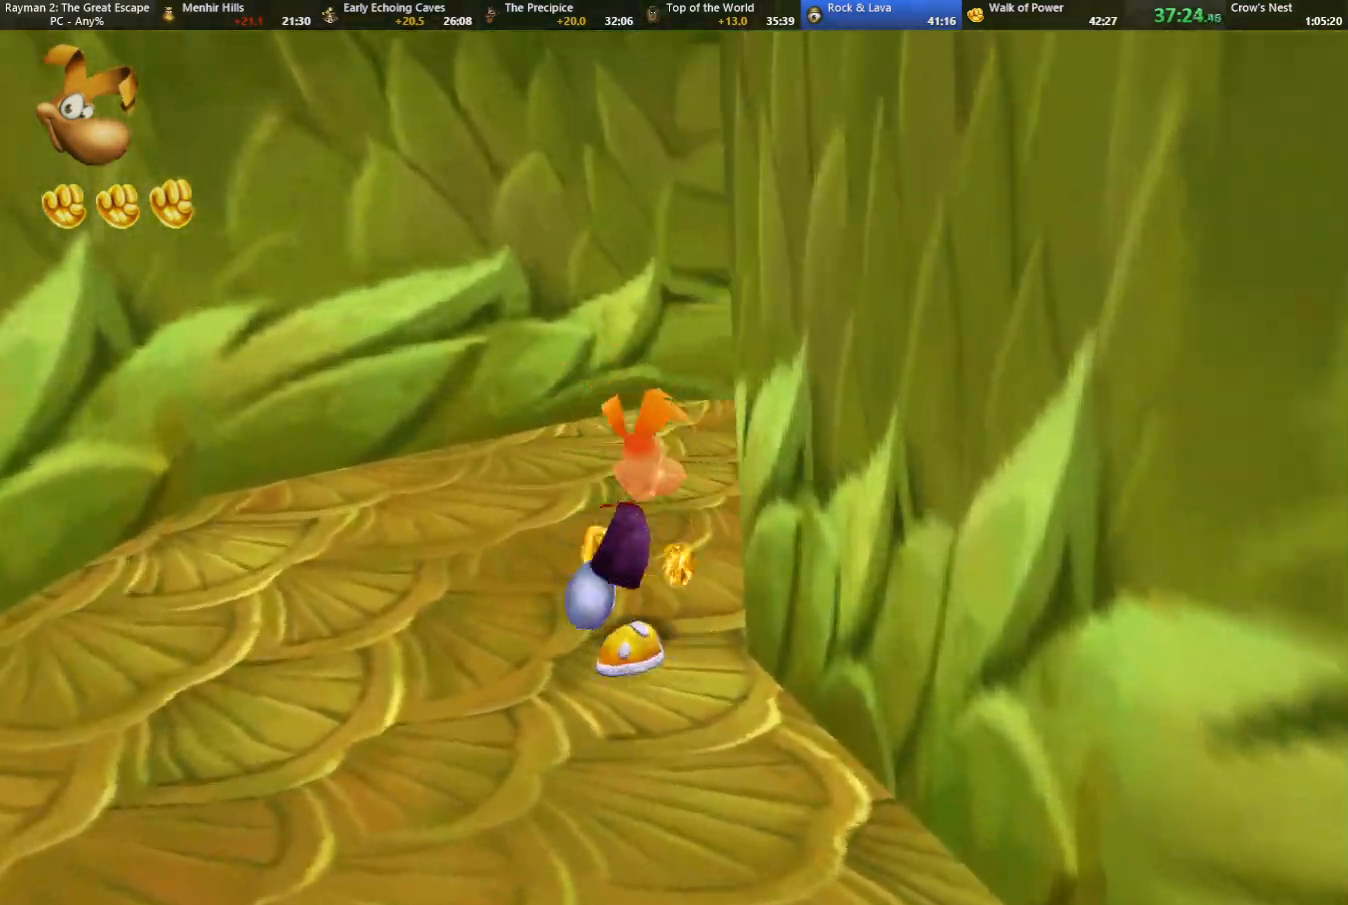
{"keys": ["caml", "right", "up"], "events": []}
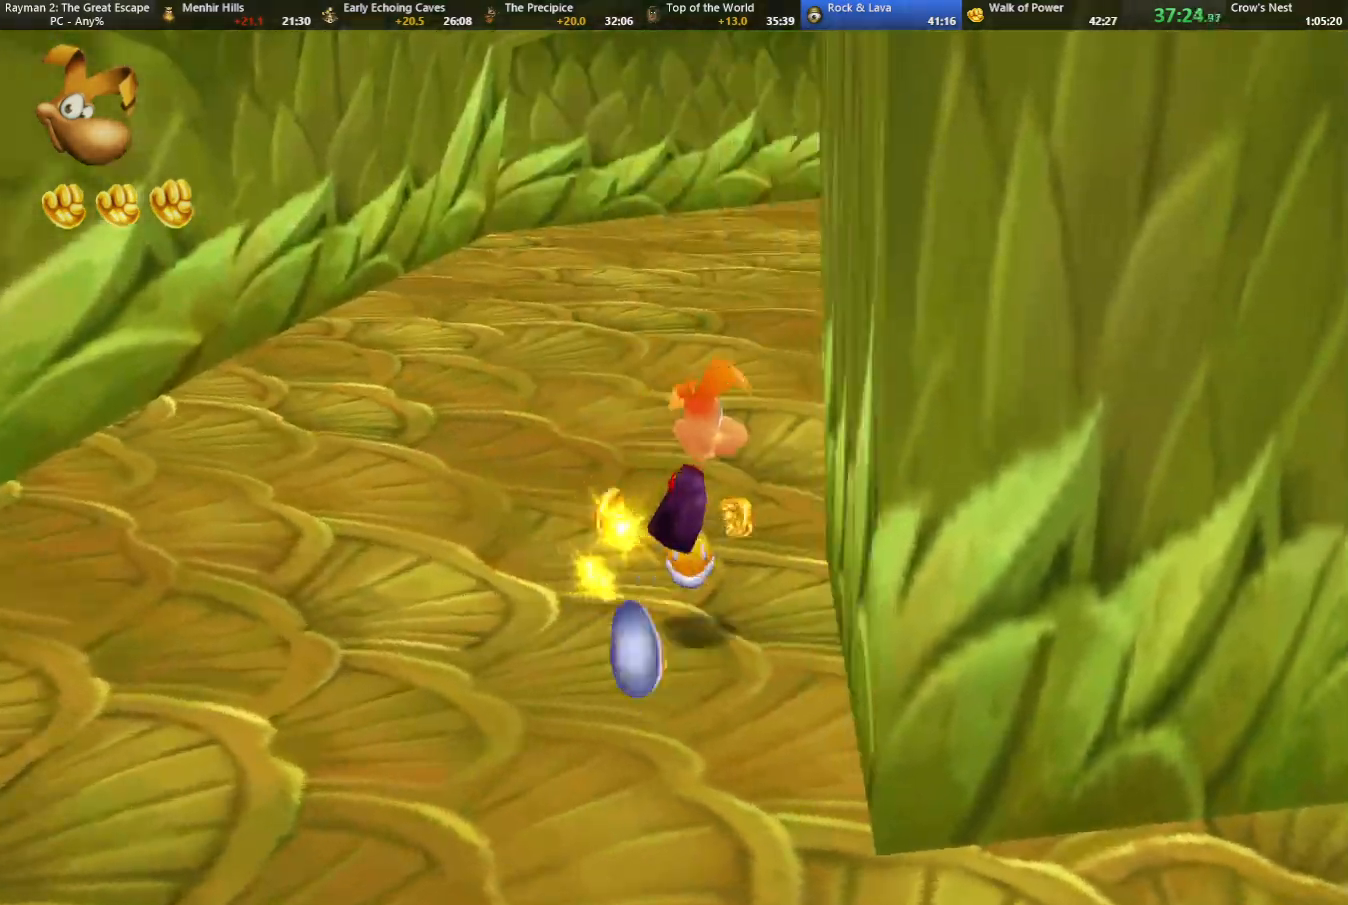
{"keys": ["up"], "events": [[33, "right", "up"], [217, "caml", "up"]]}
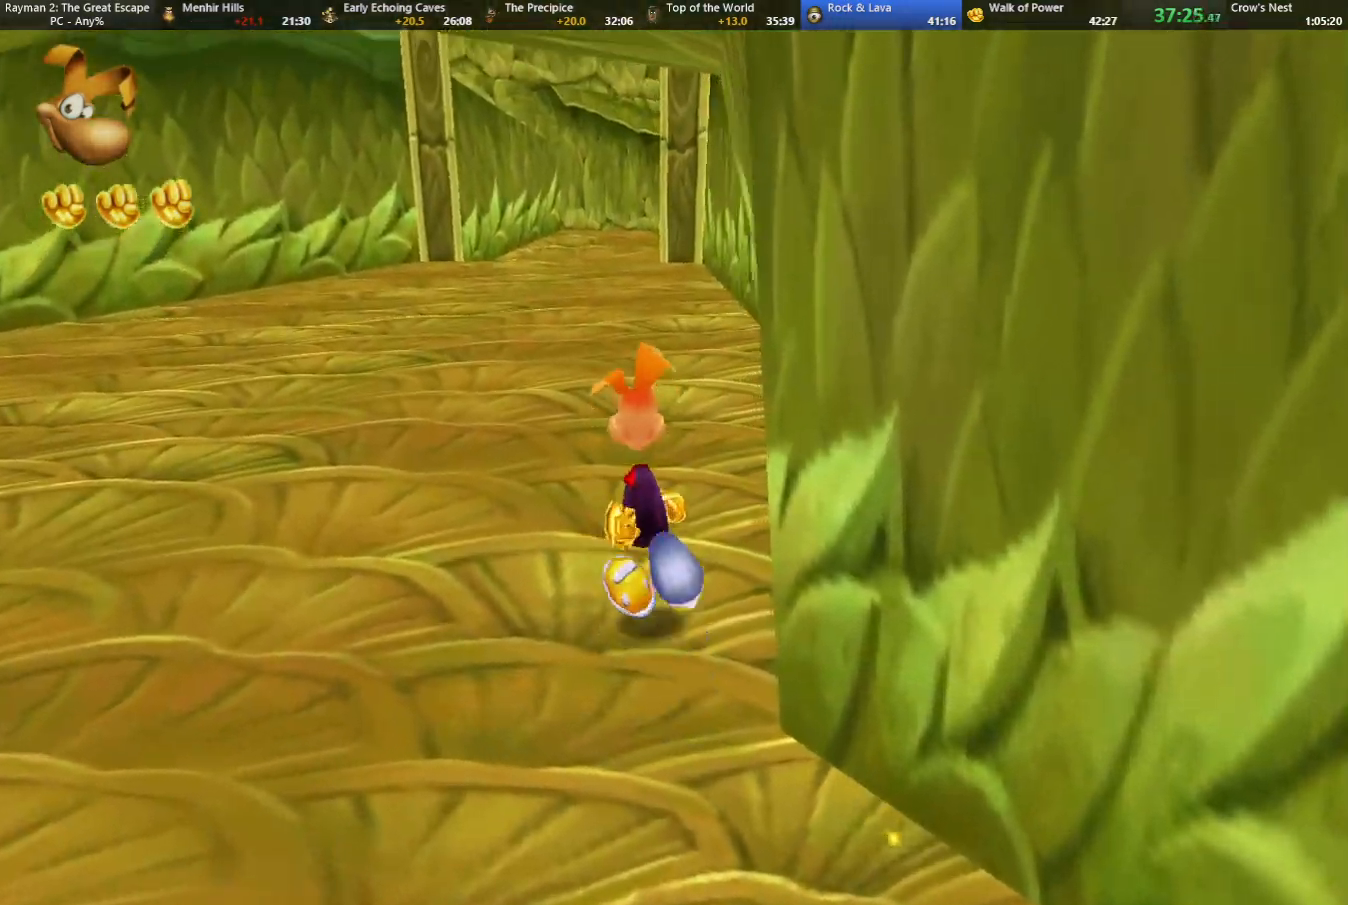
{"keys": ["up"], "events": [[200, "caml", "down"], [283, "caml", "up"]]}
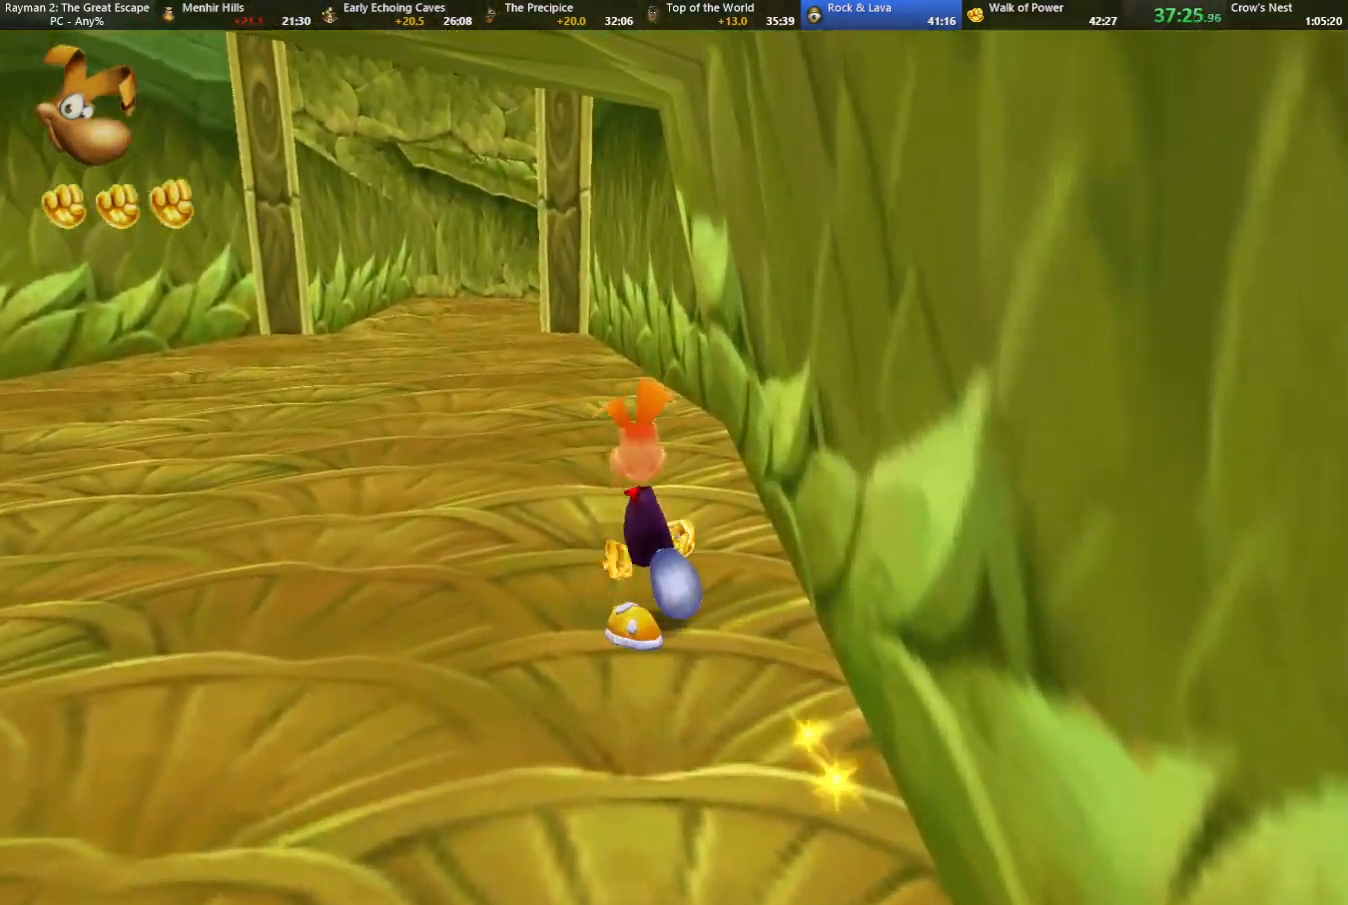
{"keys": ["up"], "events": [[167, "caml", "down"], [217, "caml", "up"]]}
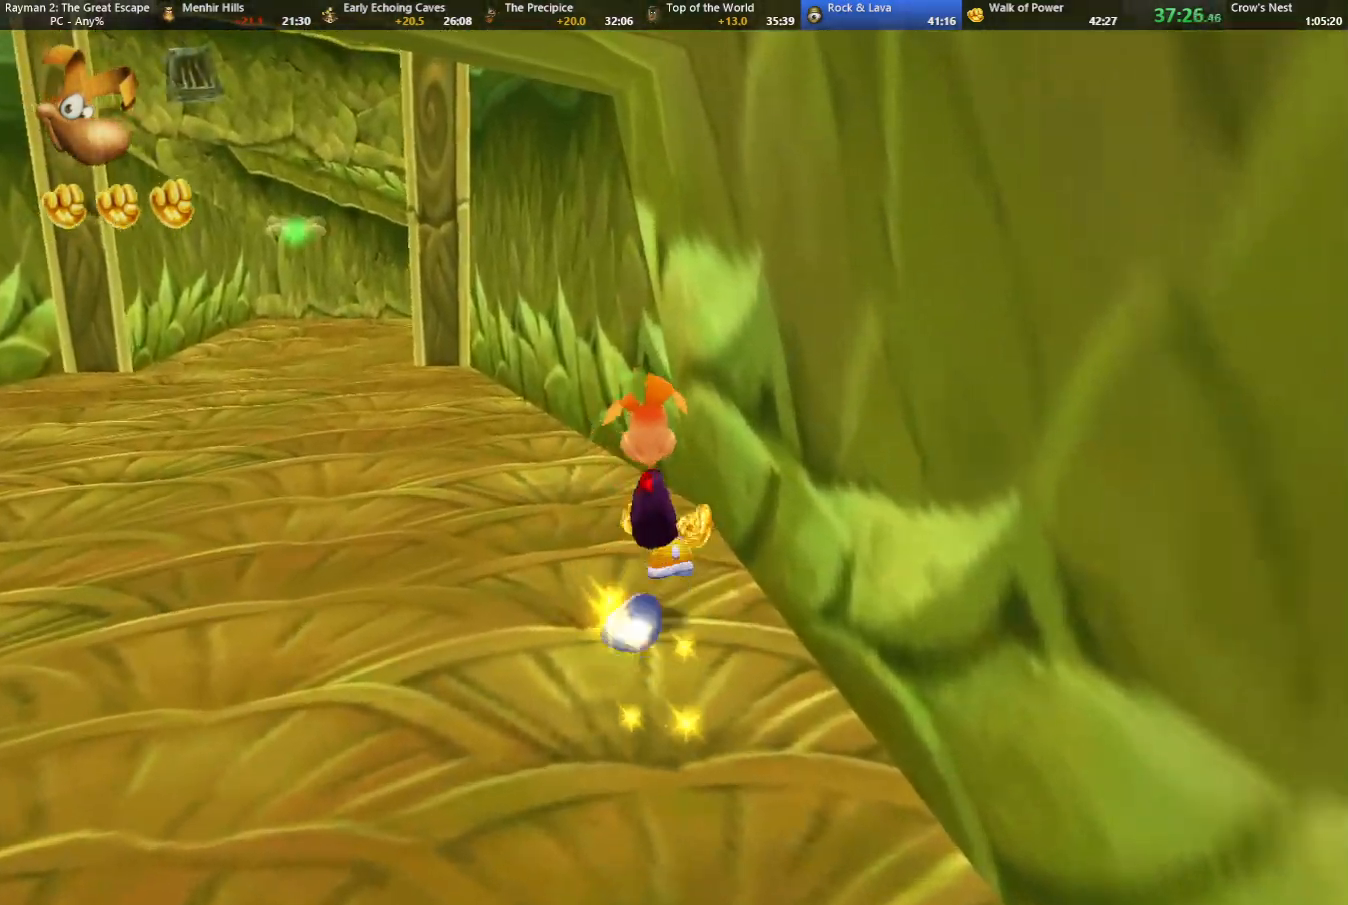
{"keys": ["caml", "jump", "up"], "events": [[367, "jump", "down"], [417, "caml", "down"]]}
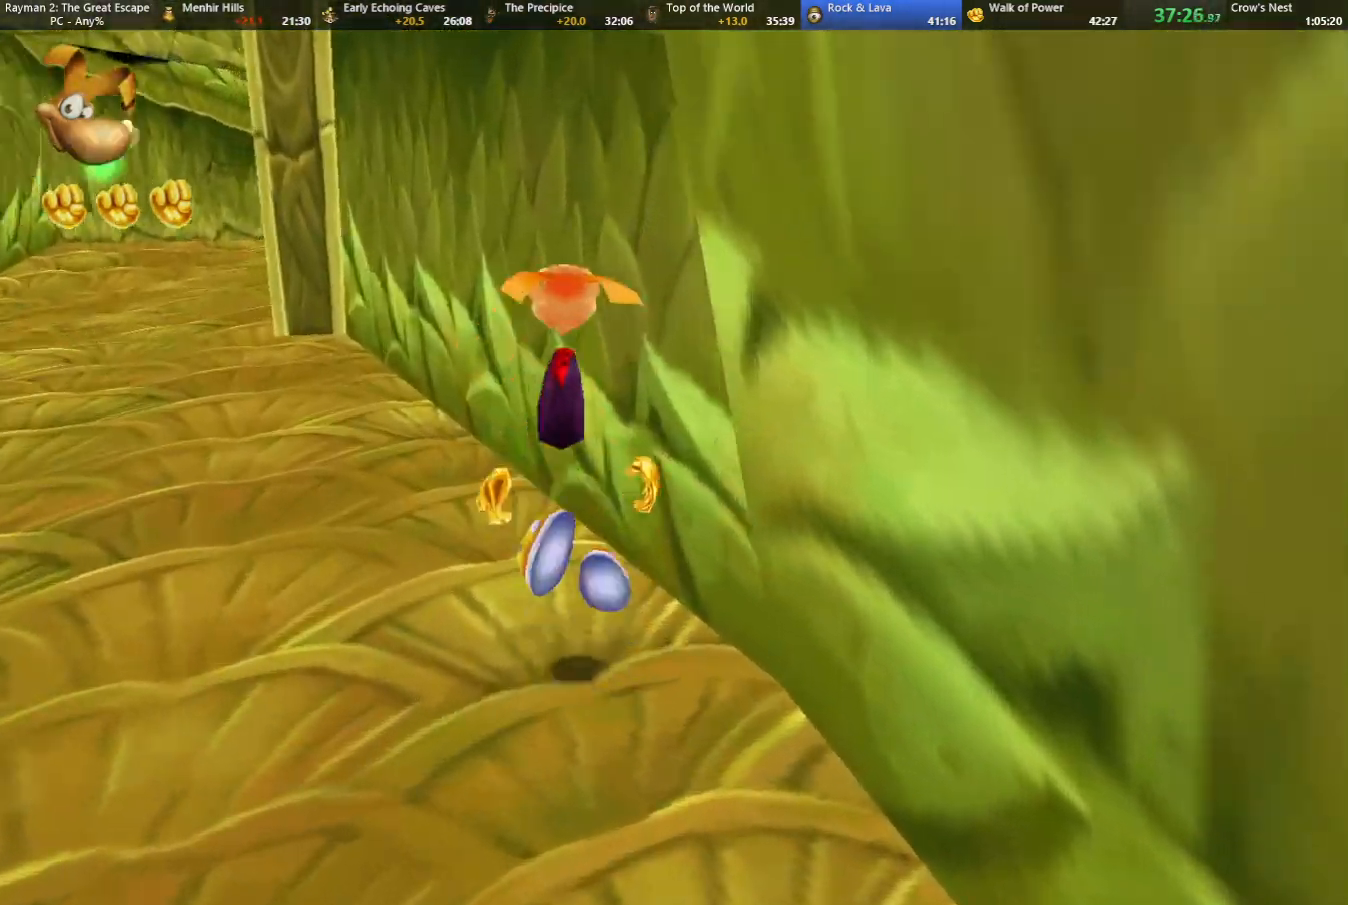
{"keys": ["jump", "up"], "events": [[50, "caml", "up"], [50, "shoot", "down"], [150, "shoot", "up"], [233, "shoot", "down"], [283, "shoot", "up"], [383, "shoot", "down"], [433, "shoot", "up"]]}
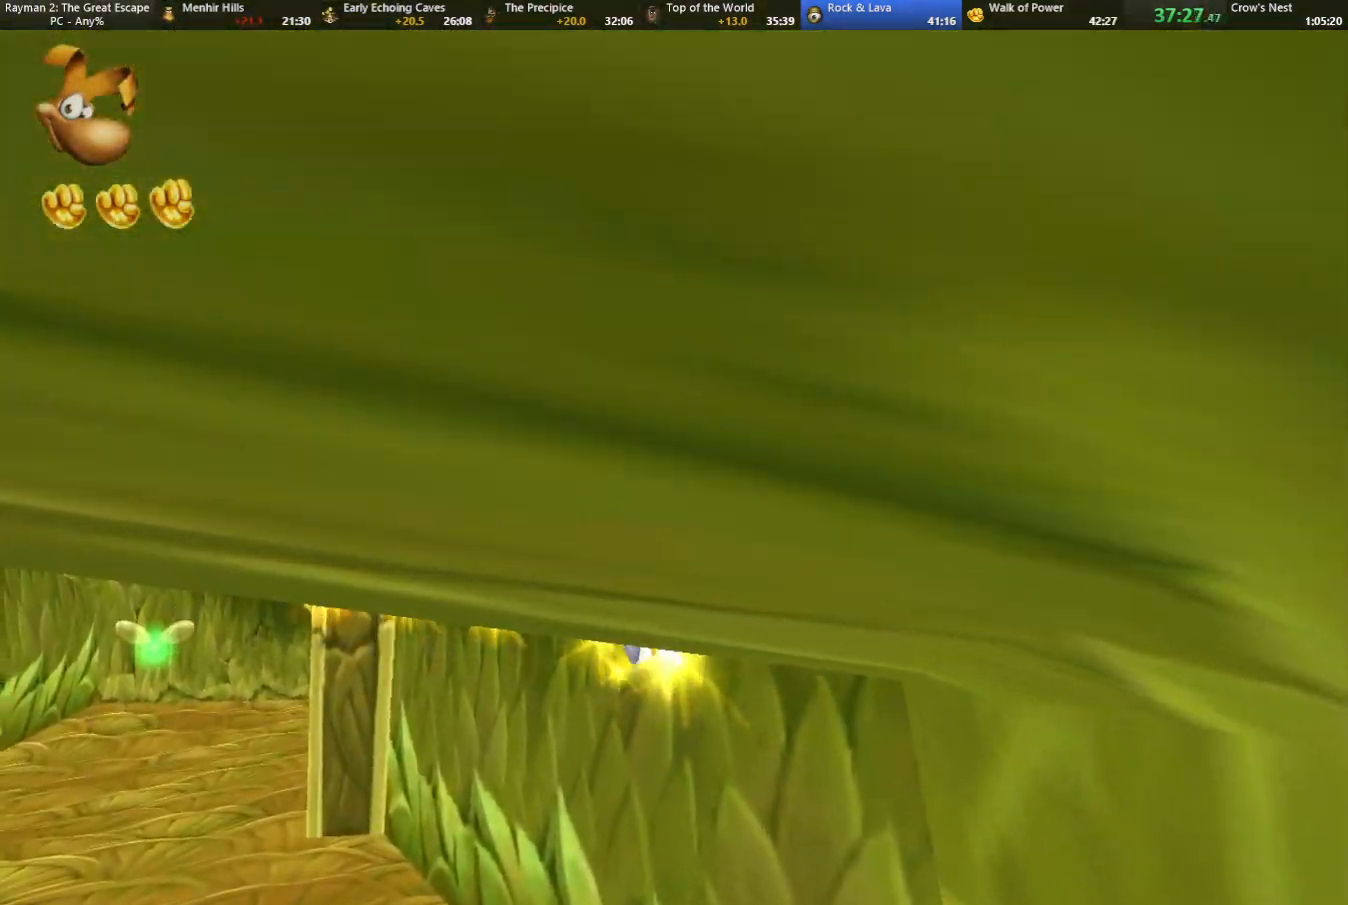
{"keys": ["up"], "events": [[17, "shoot", "down"], [117, "shoot", "up"], [167, "shoot", "down"], [250, "jump", "up"], [300, "shoot", "up"], [400, "camr", "down"], [400, "left", "down"], [483, "camr", "up"], [483, "left", "up"]]}
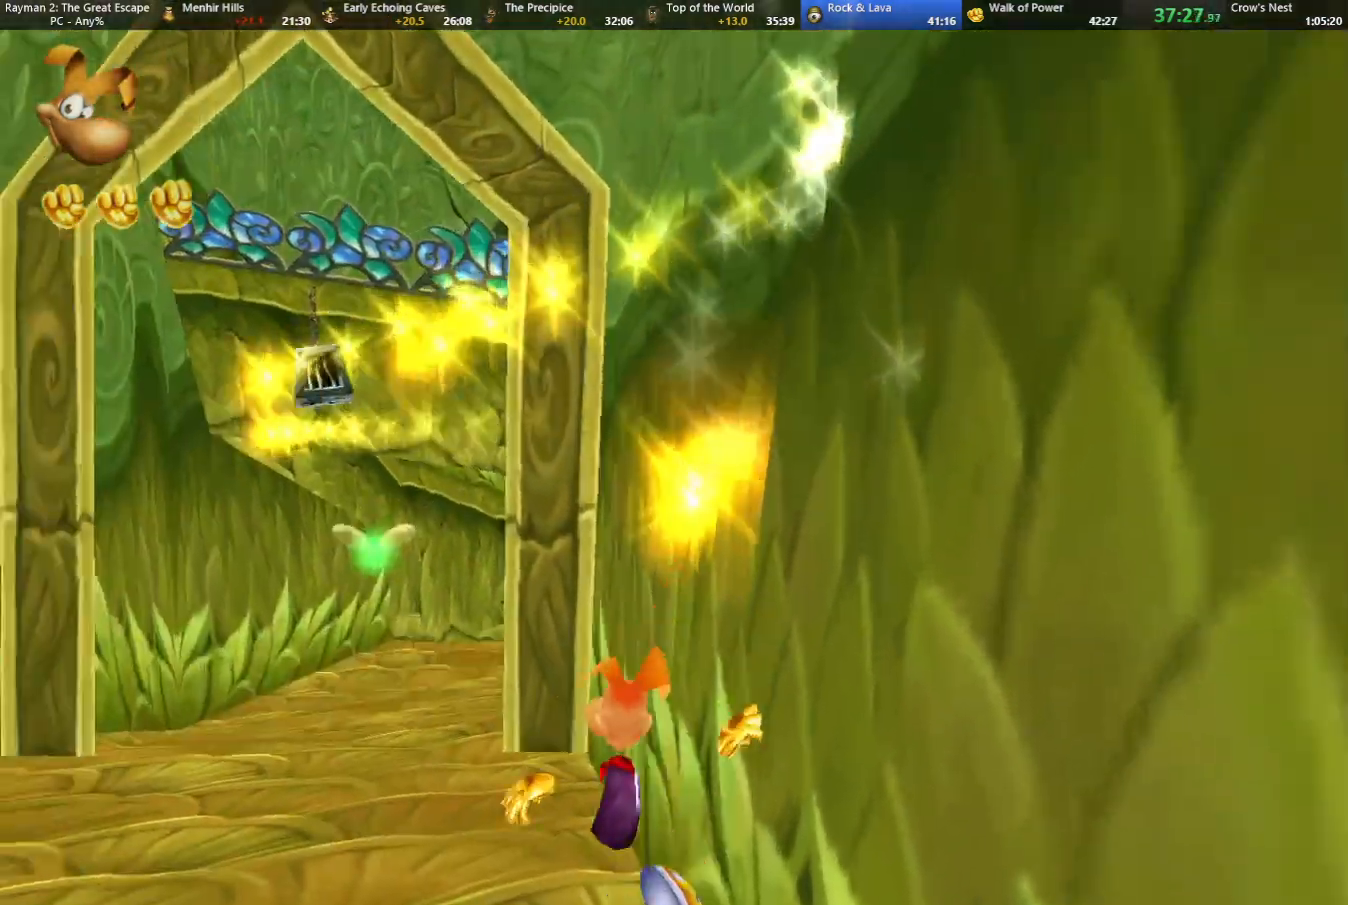
{"keys": ["up"], "events": []}
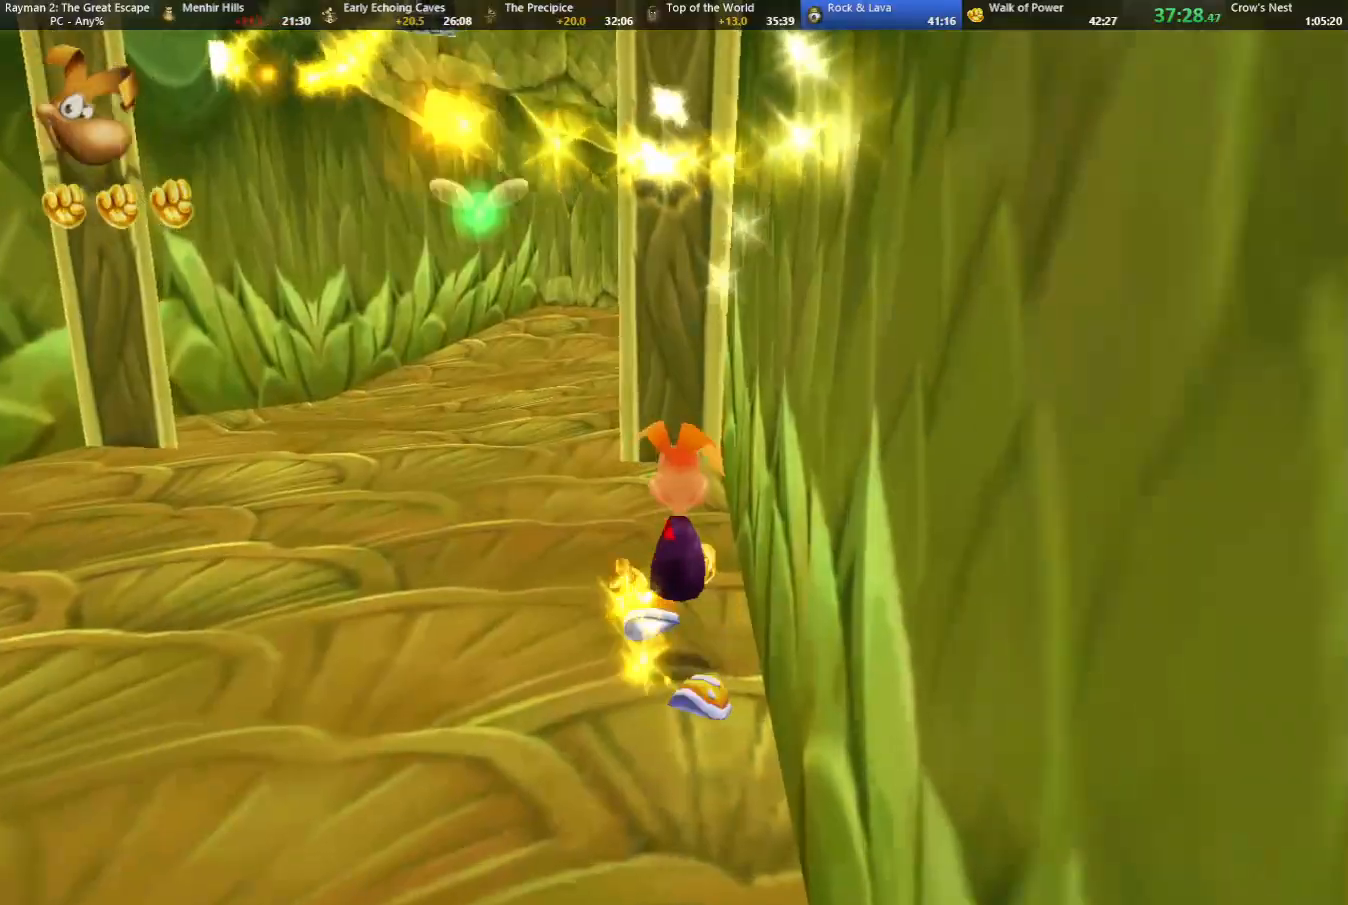
{"keys": ["jump", "right", "shoot", "up"], "events": [[100, "jump", "down"], [150, "right", "down"], [333, "shoot", "down"], [433, "shoot", "up"], [483, "shoot", "down"]]}
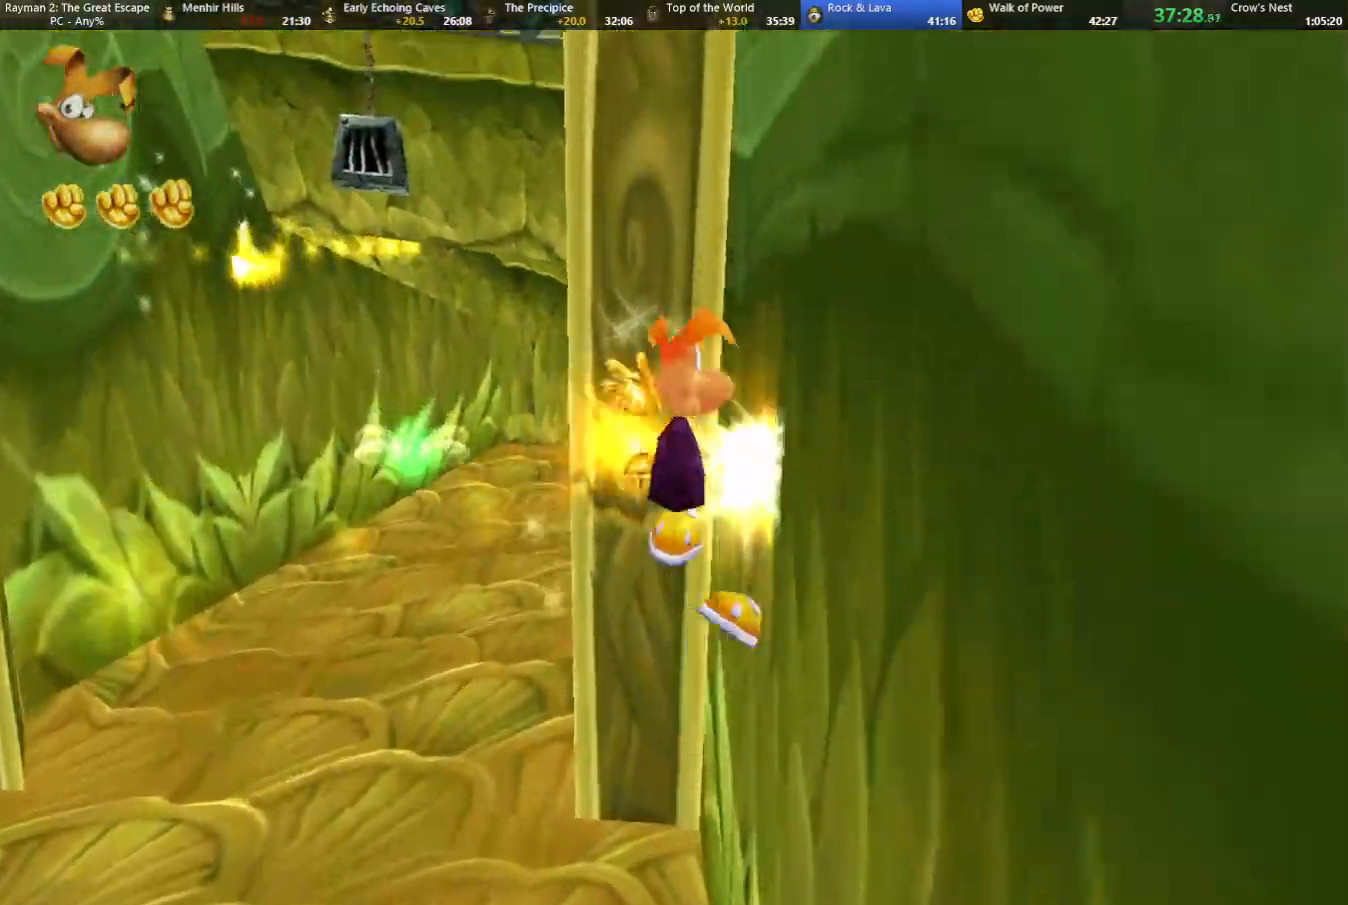
{"keys": ["up"], "events": [[67, "shoot", "up"], [117, "shoot", "down"], [200, "shoot", "up"], [300, "shoot", "down"], [350, "shoot", "up"], [450, "shoot", "down"], [500, "jump", "up"], [500, "right", "up"], [500, "shoot", "up"]]}
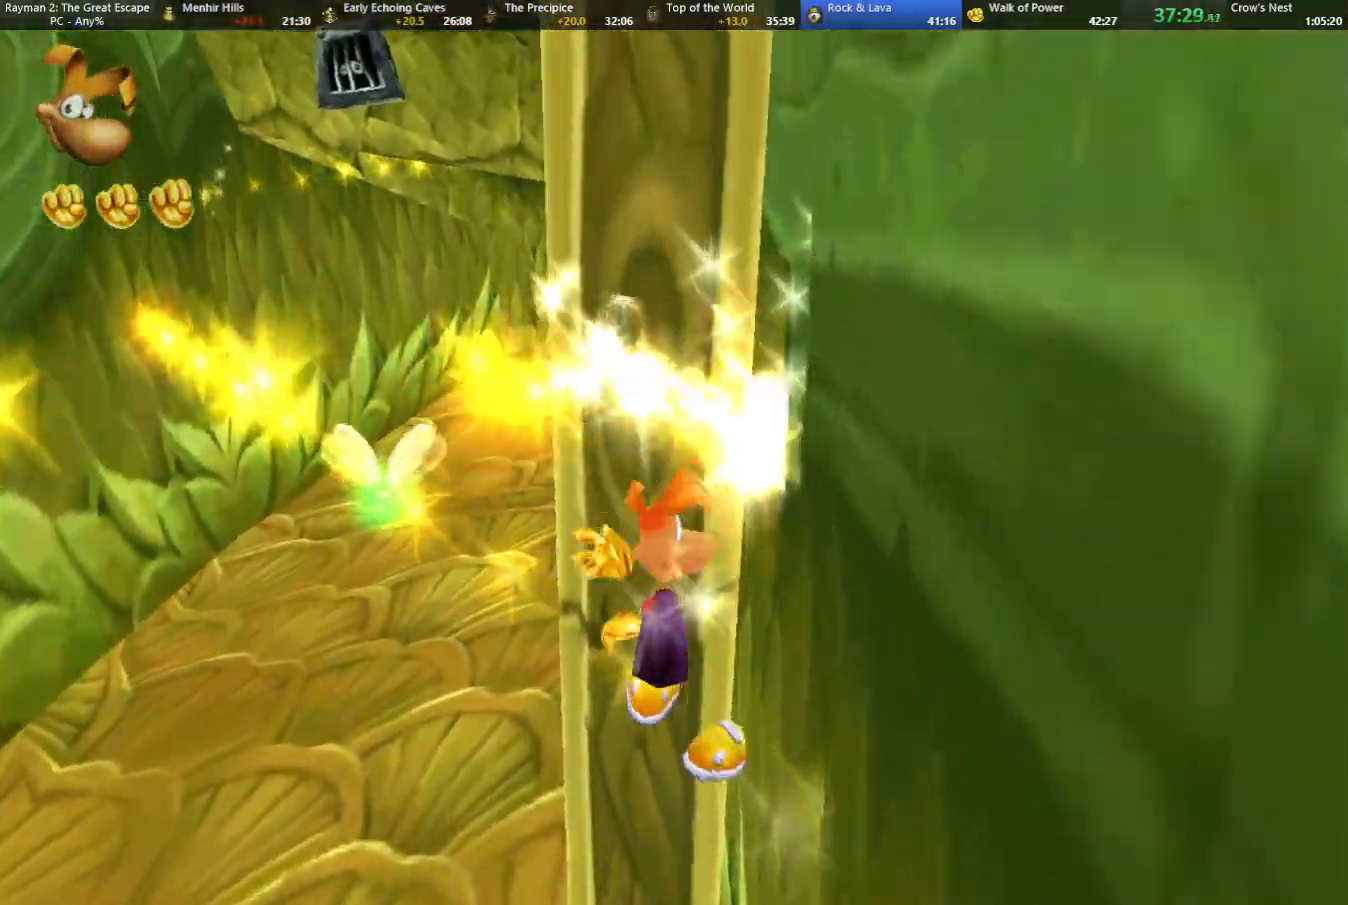
{"keys": ["jump", "left", "up"], "events": [[83, "left", "down"], [467, "jump", "down"]]}
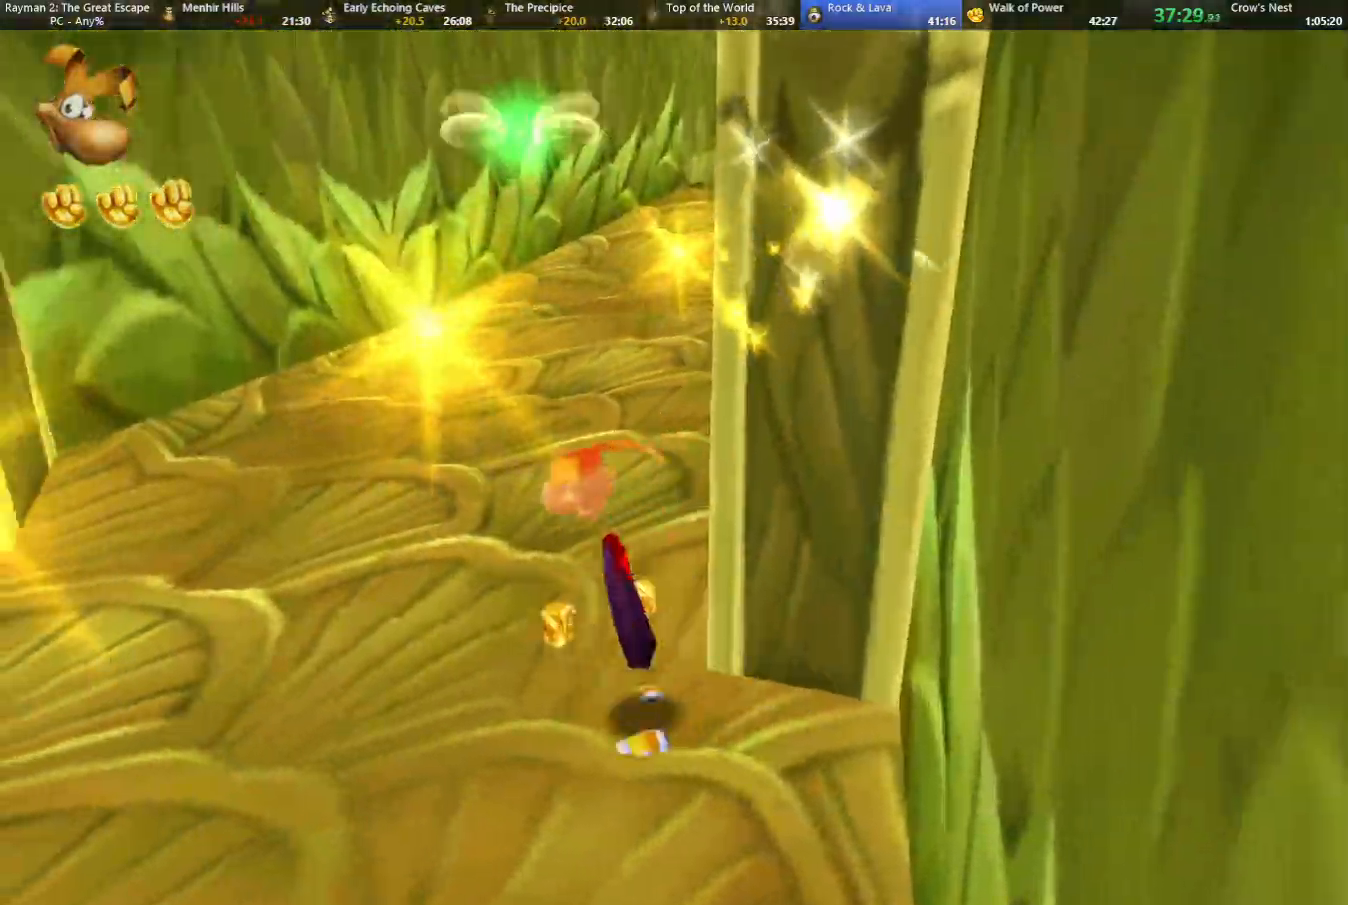
{"keys": ["up"], "events": [[50, "left", "up"], [150, "caml", "down"], [150, "right", "down"], [250, "right", "up"], [283, "caml", "up"], [283, "jump", "up"], [367, "caml", "down"], [467, "caml", "up"]]}
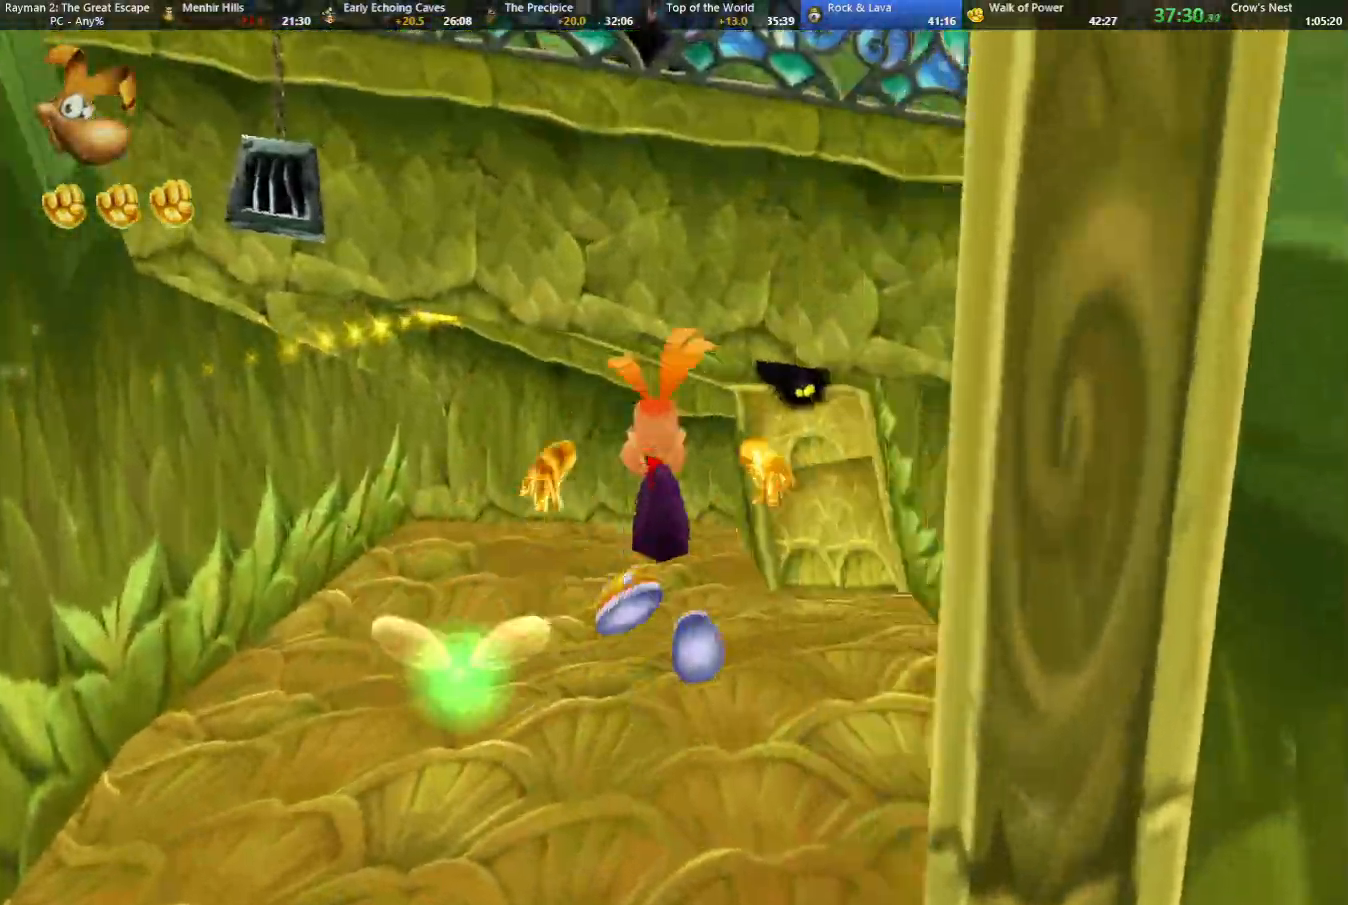
{"keys": ["up"], "events": [[217, "right", "down"], [250, "caml", "down"], [250, "right", "up"], [300, "caml", "up"]]}
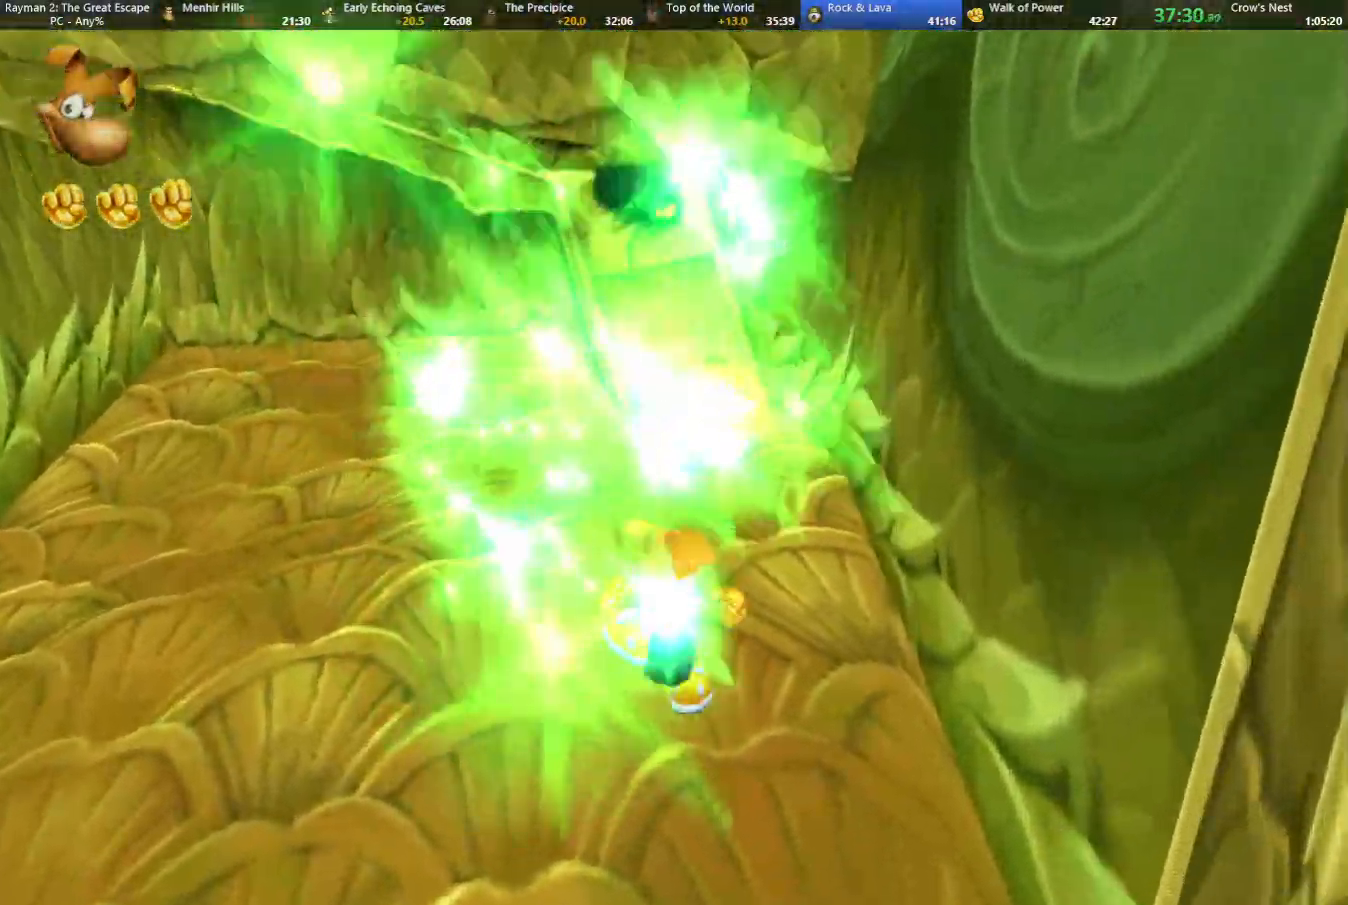
{"keys": ["shoot", "up"], "events": [[367, "shoot", "down"], [417, "shoot", "up"], [500, "shoot", "down"]]}
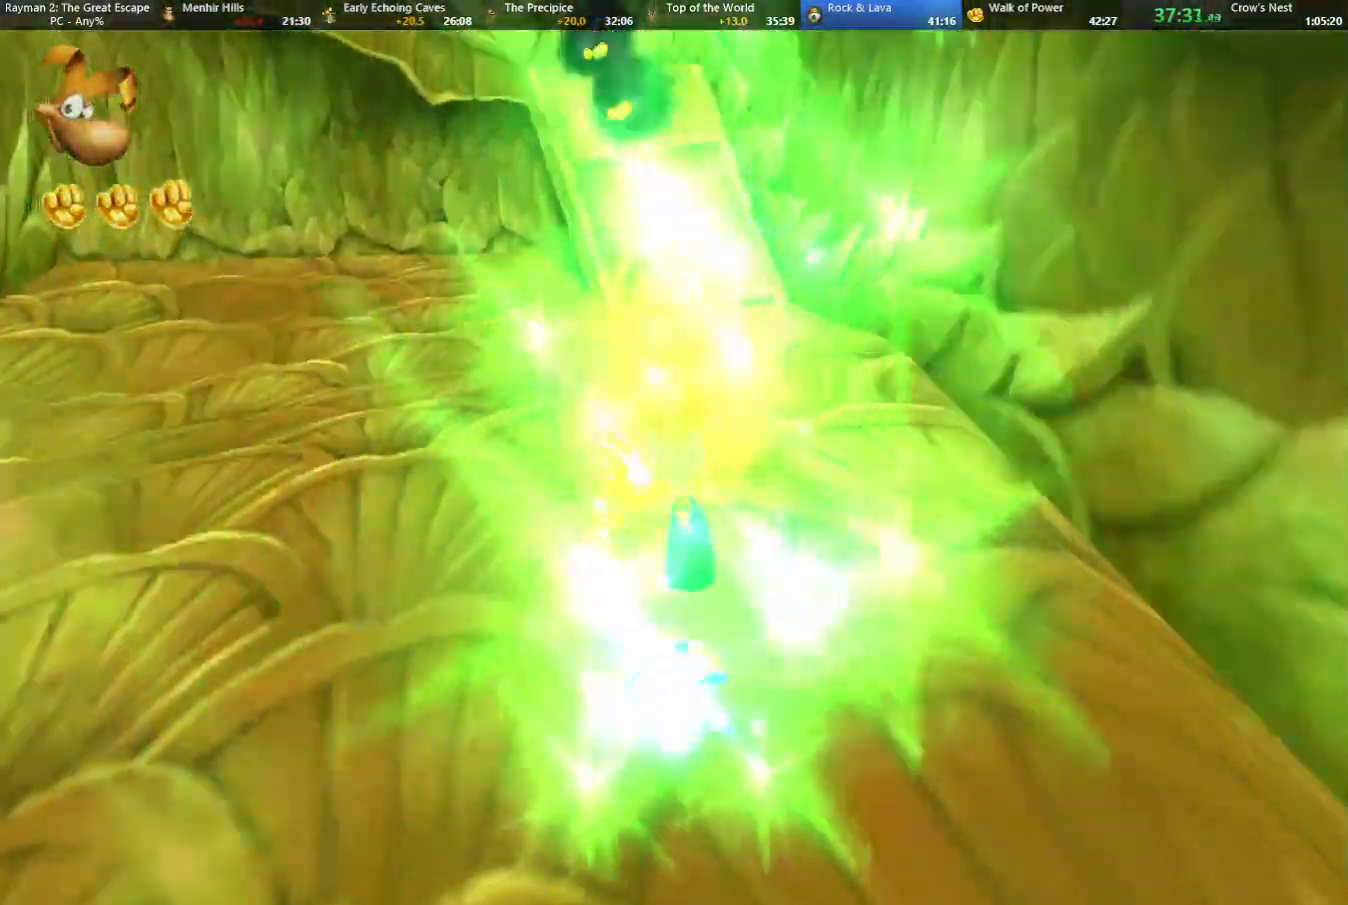
{"keys": ["up"], "events": [[100, "shoot", "up"], [200, "shoot", "down"], [283, "shoot", "up"], [383, "shoot", "down"], [433, "shoot", "up"]]}
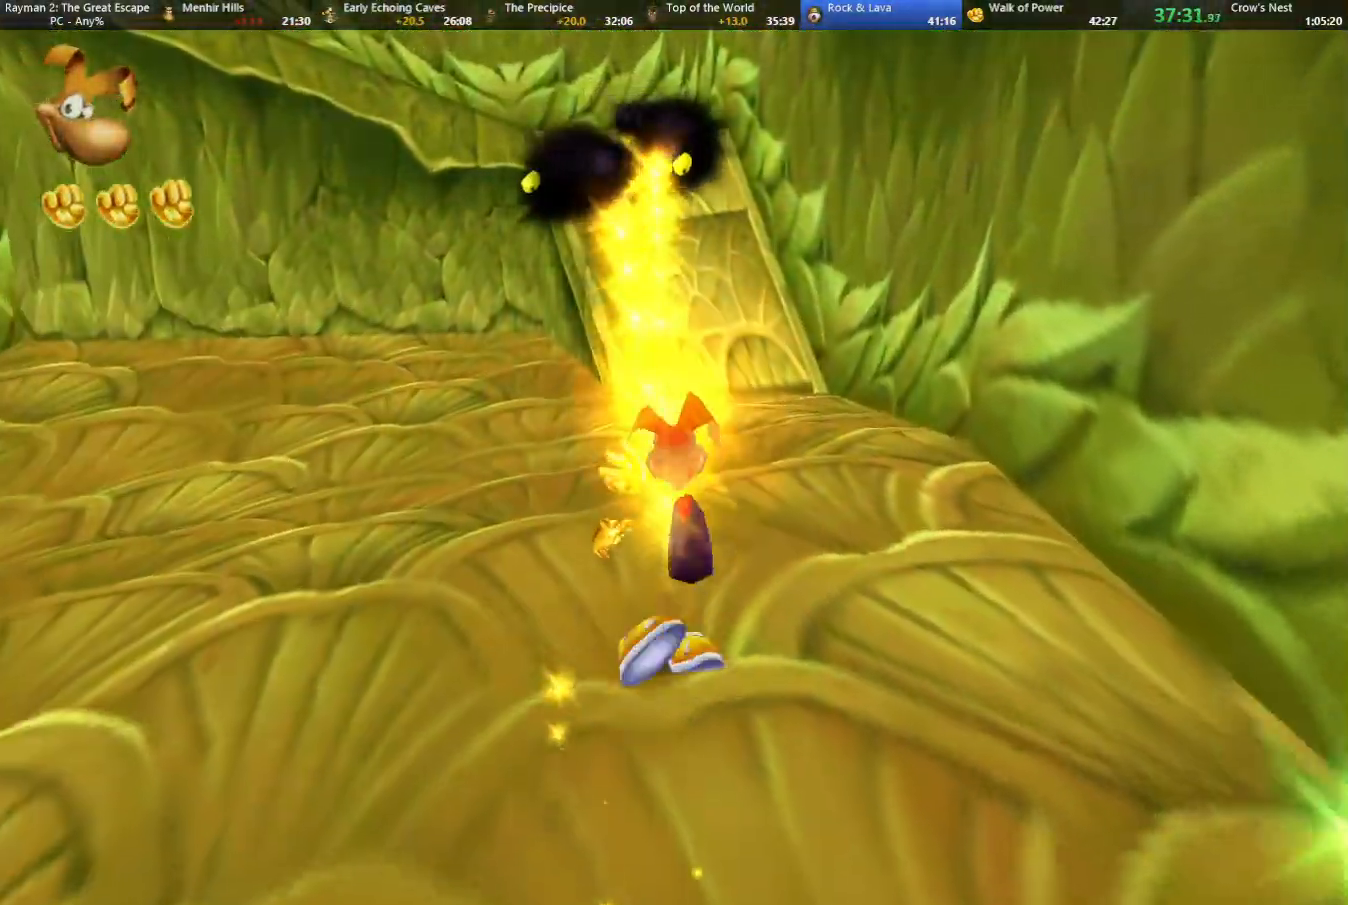
{"keys": ["up"], "events": [[17, "shoot", "down"], [117, "shoot", "up"], [200, "shoot", "down"], [300, "shoot", "up"], [383, "shoot", "down"], [483, "shoot", "up"]]}
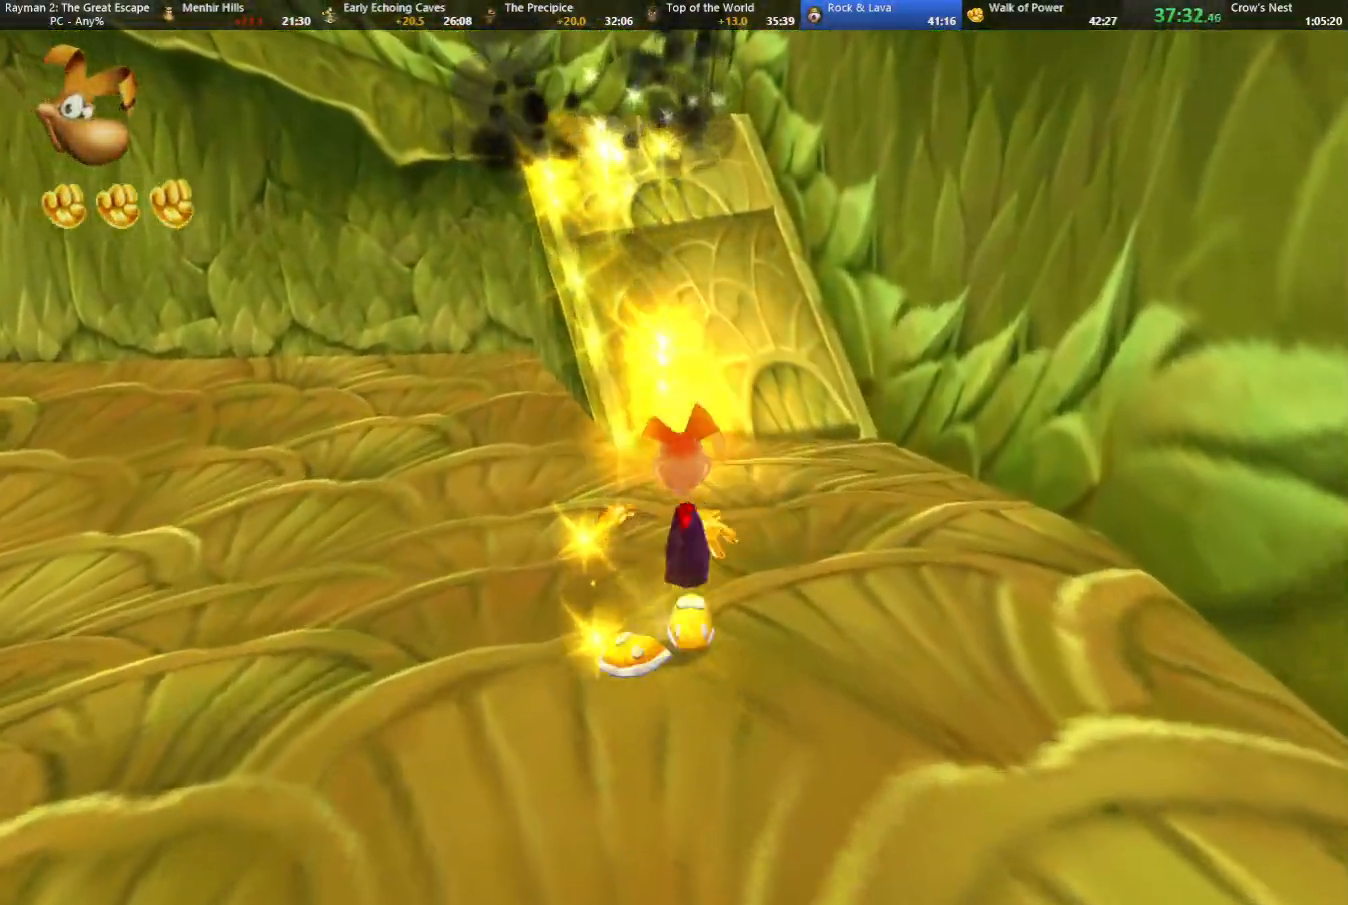
{"keys": ["up"], "events": [[83, "shoot", "down"], [133, "shoot", "up"], [217, "shoot", "down"], [317, "shoot", "up"], [417, "shoot", "down"], [500, "shoot", "up"]]}
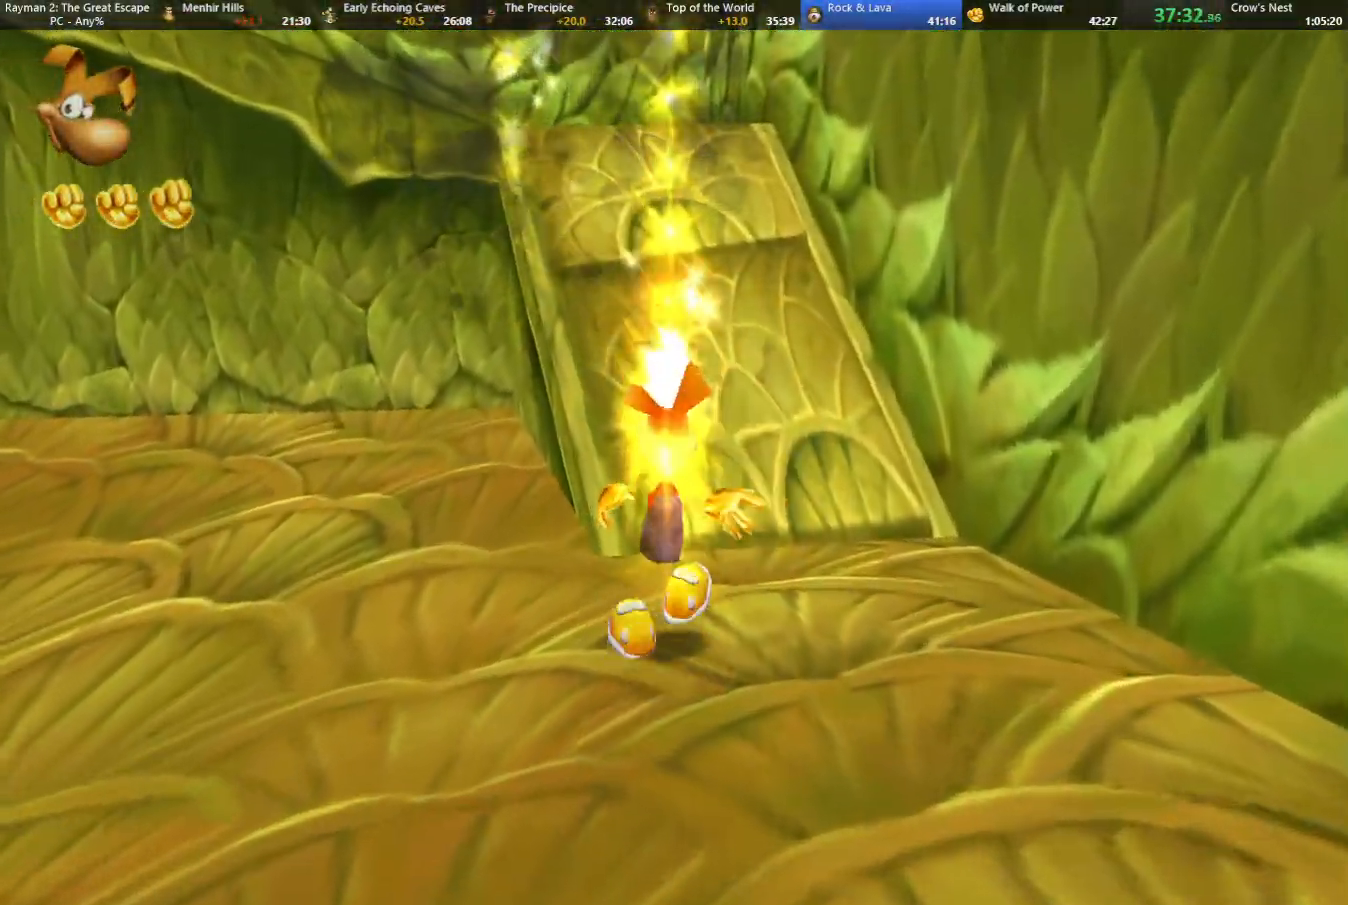
{"keys": ["shoot", "up"], "events": [[100, "shoot", "down"], [183, "shoot", "up"], [283, "shoot", "down"], [333, "shoot", "up"], [417, "shoot", "down"]]}
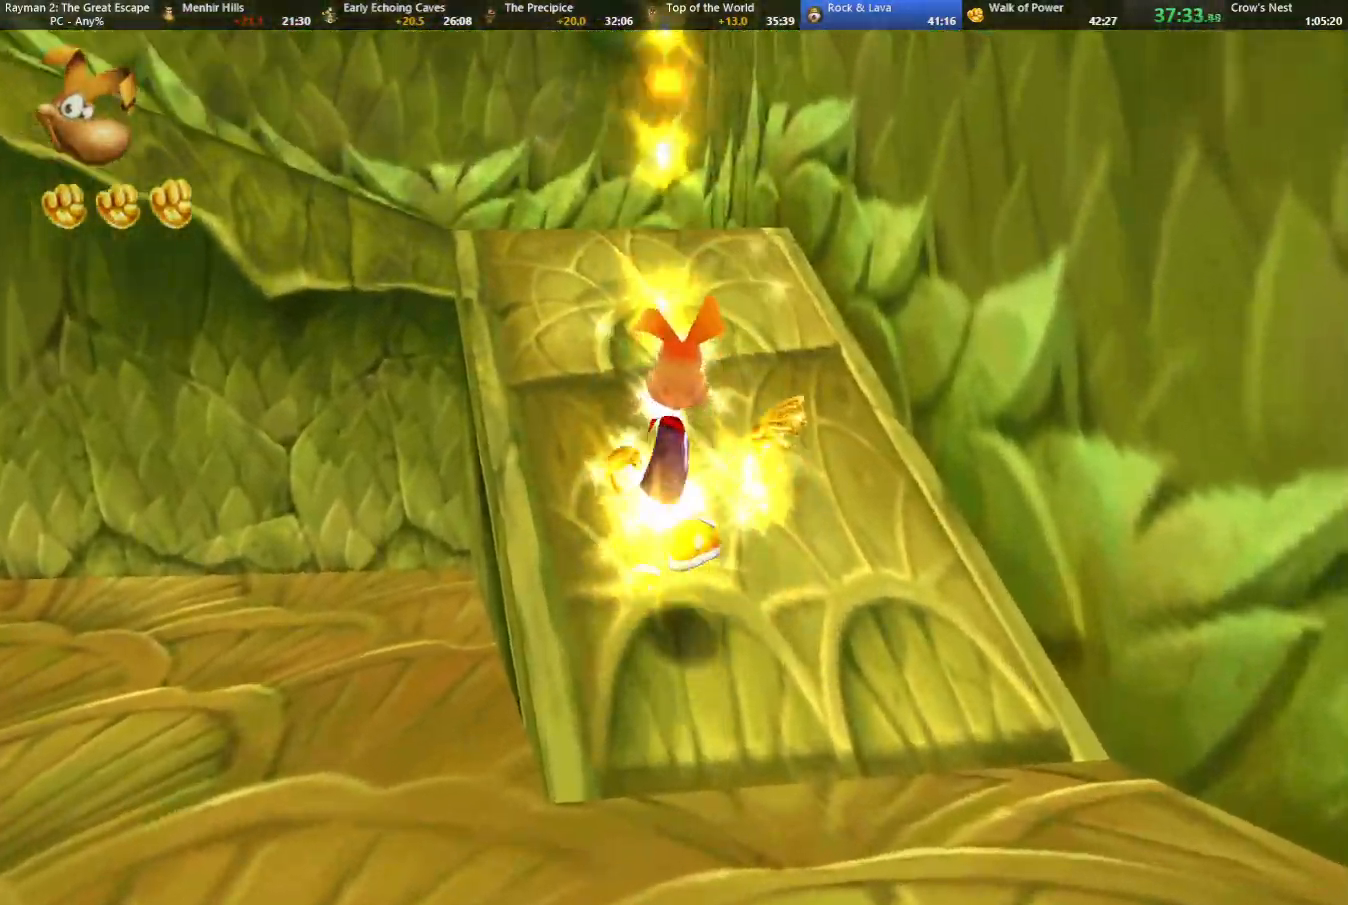
{"keys": ["shoot", "up"], "events": [[17, "shoot", "up"], [117, "shoot", "down"], [217, "shoot", "up"], [267, "camr", "down"], [317, "shoot", "down"], [367, "camr", "up"], [400, "shoot", "up"], [500, "shoot", "down"]]}